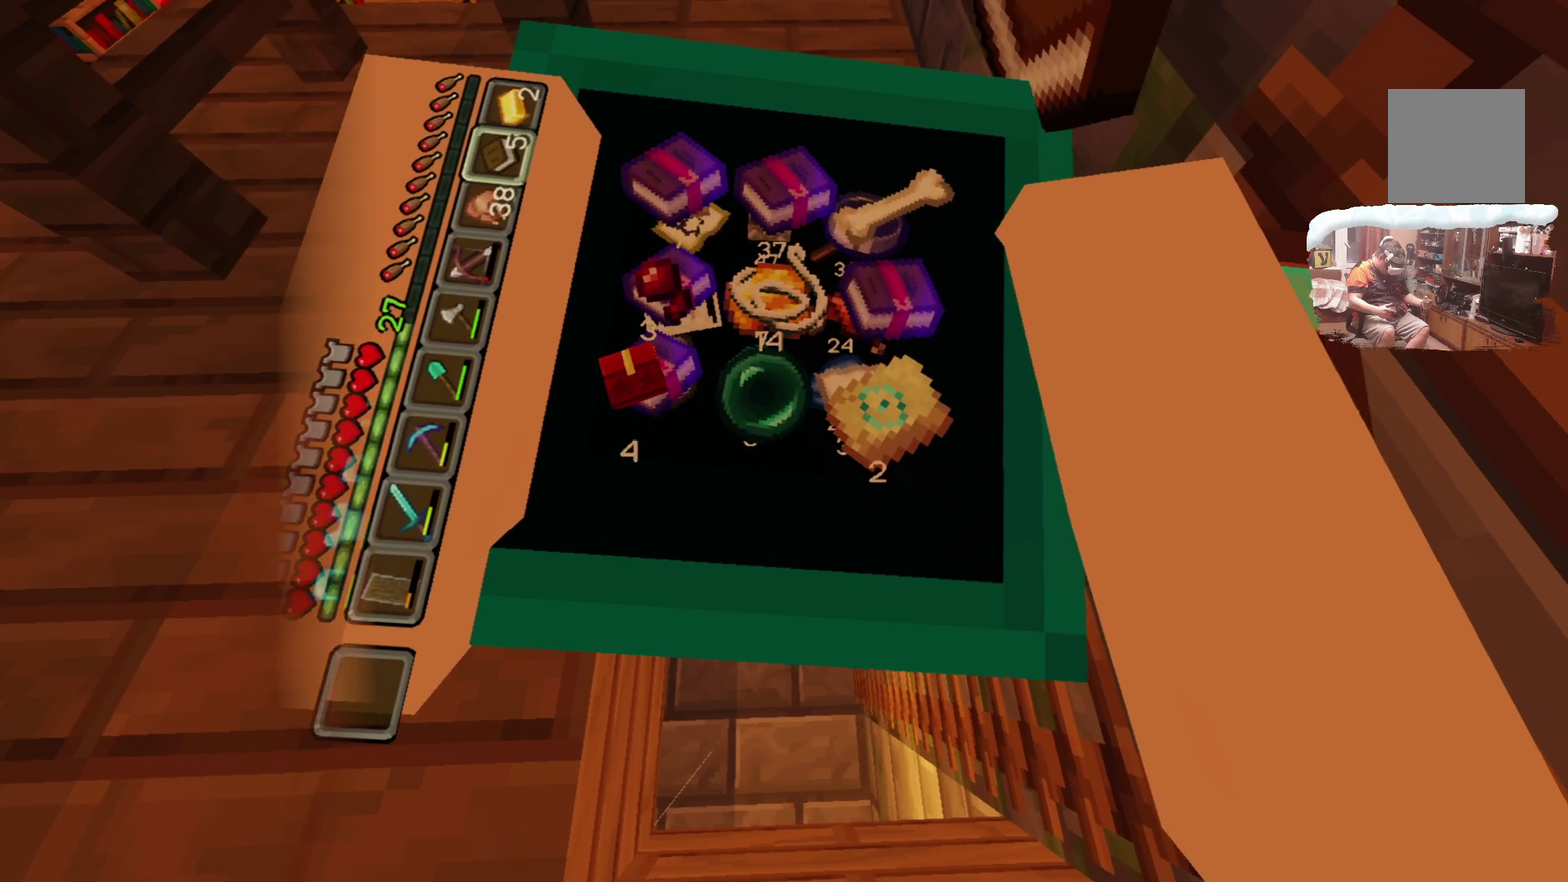
Gameplay with a controller; each line is a JSON object with the inputs held at the frame after it (dt_ms = milliseconds from this image to that frame). "events" lists button and stick changes between this image and that frame as [ms after this image, input, new state], when the widget could be followed in between. Not read: R1 R3.
{"dt_ms": 500, "buttons": [], "left_stick": "center", "right_stick": "center", "events": []}
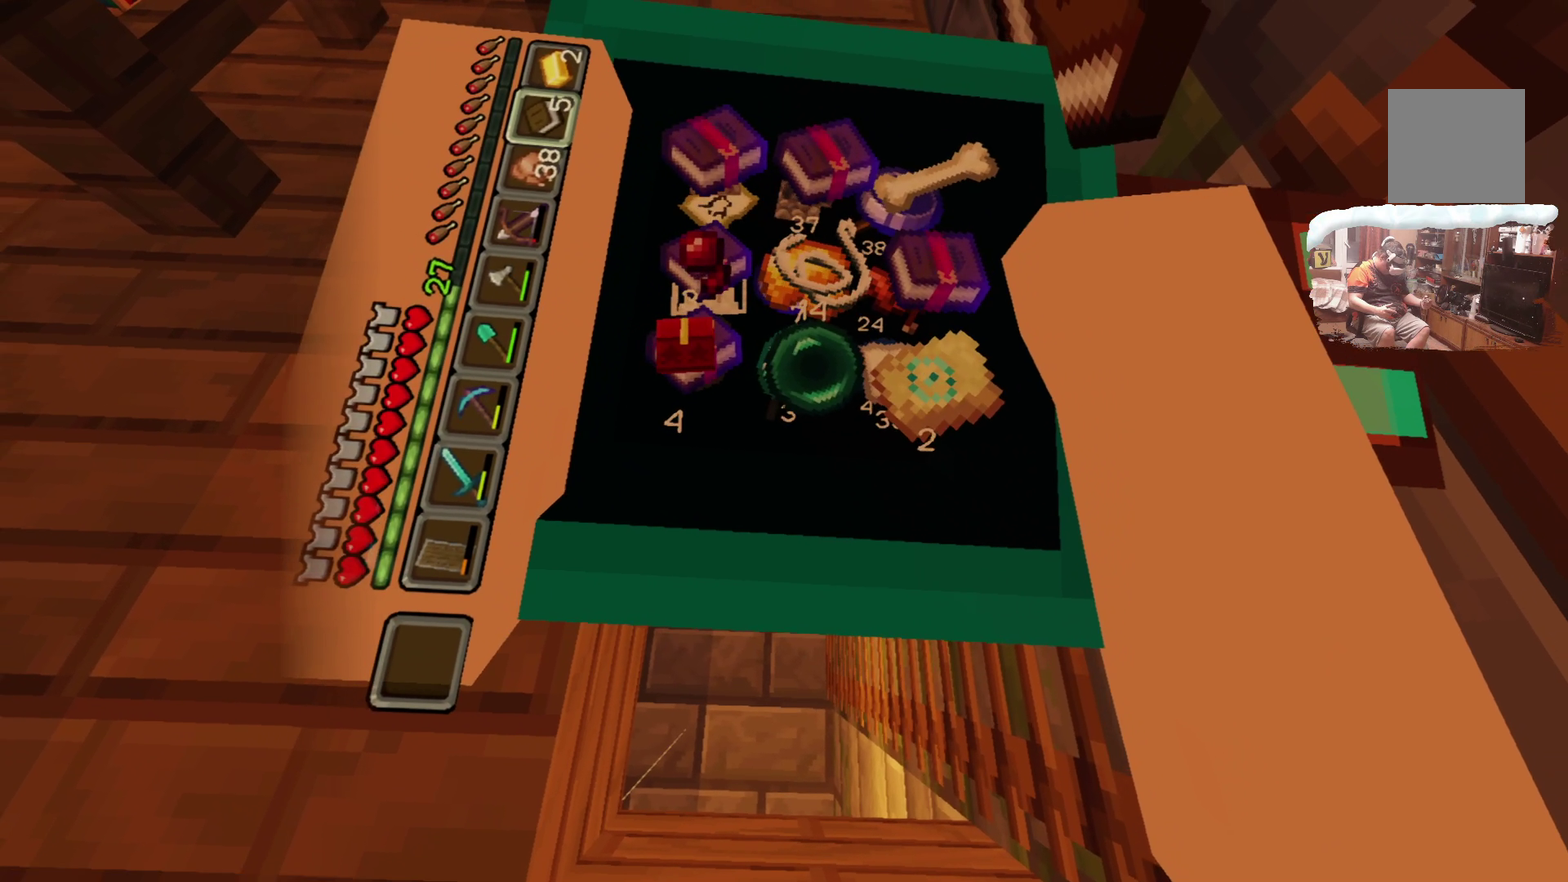
{"dt_ms": 400, "buttons": [], "left_stick": "center", "right_stick": "center", "events": []}
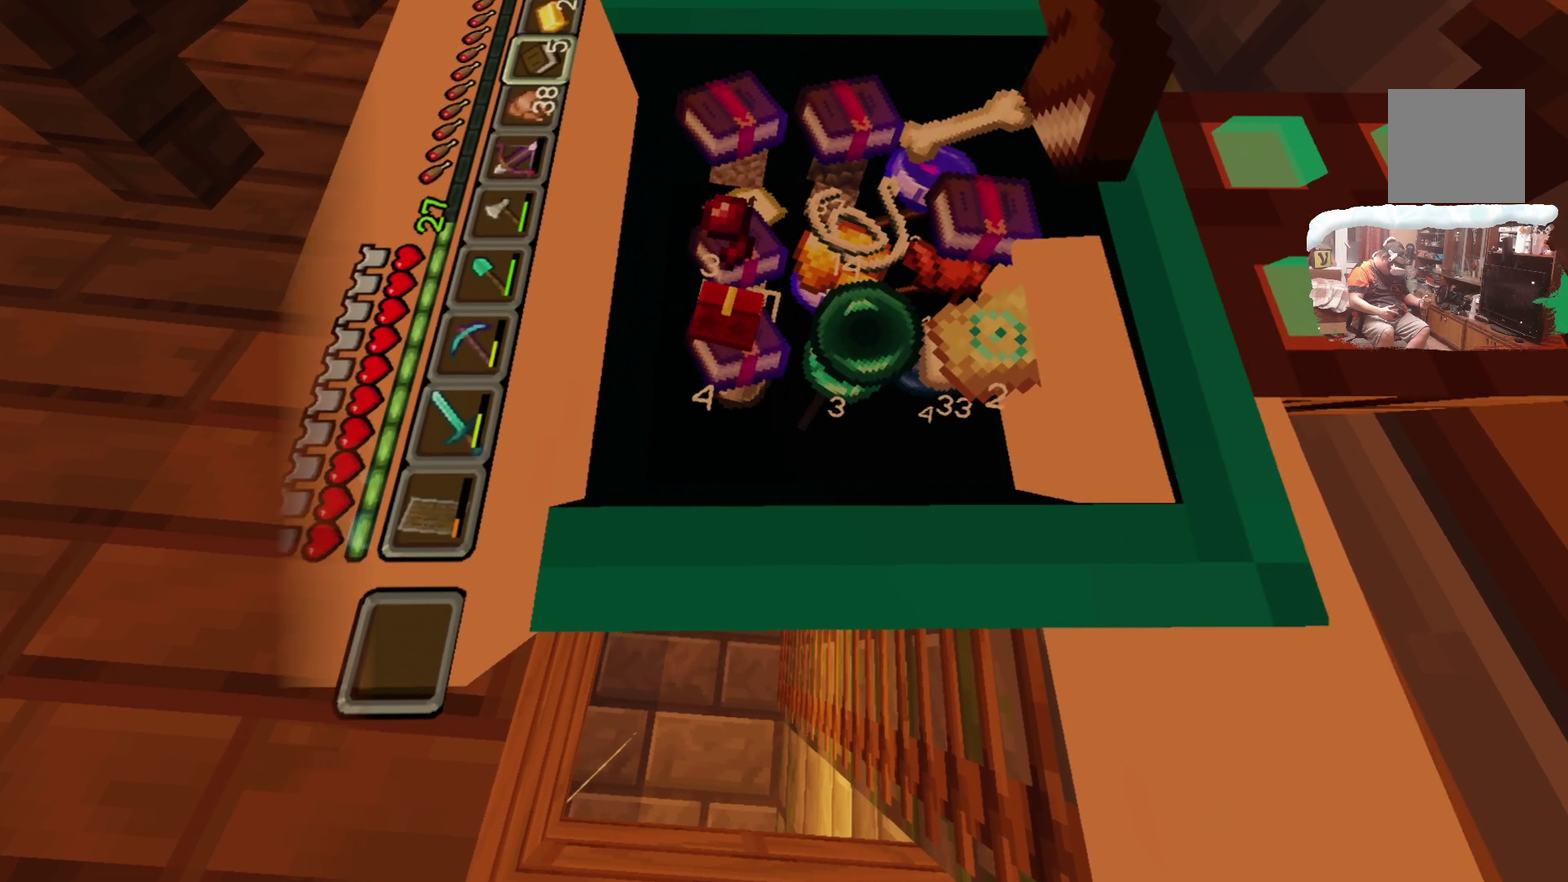
{"dt_ms": 600, "buttons": [], "left_stick": "center", "right_stick": "center", "events": []}
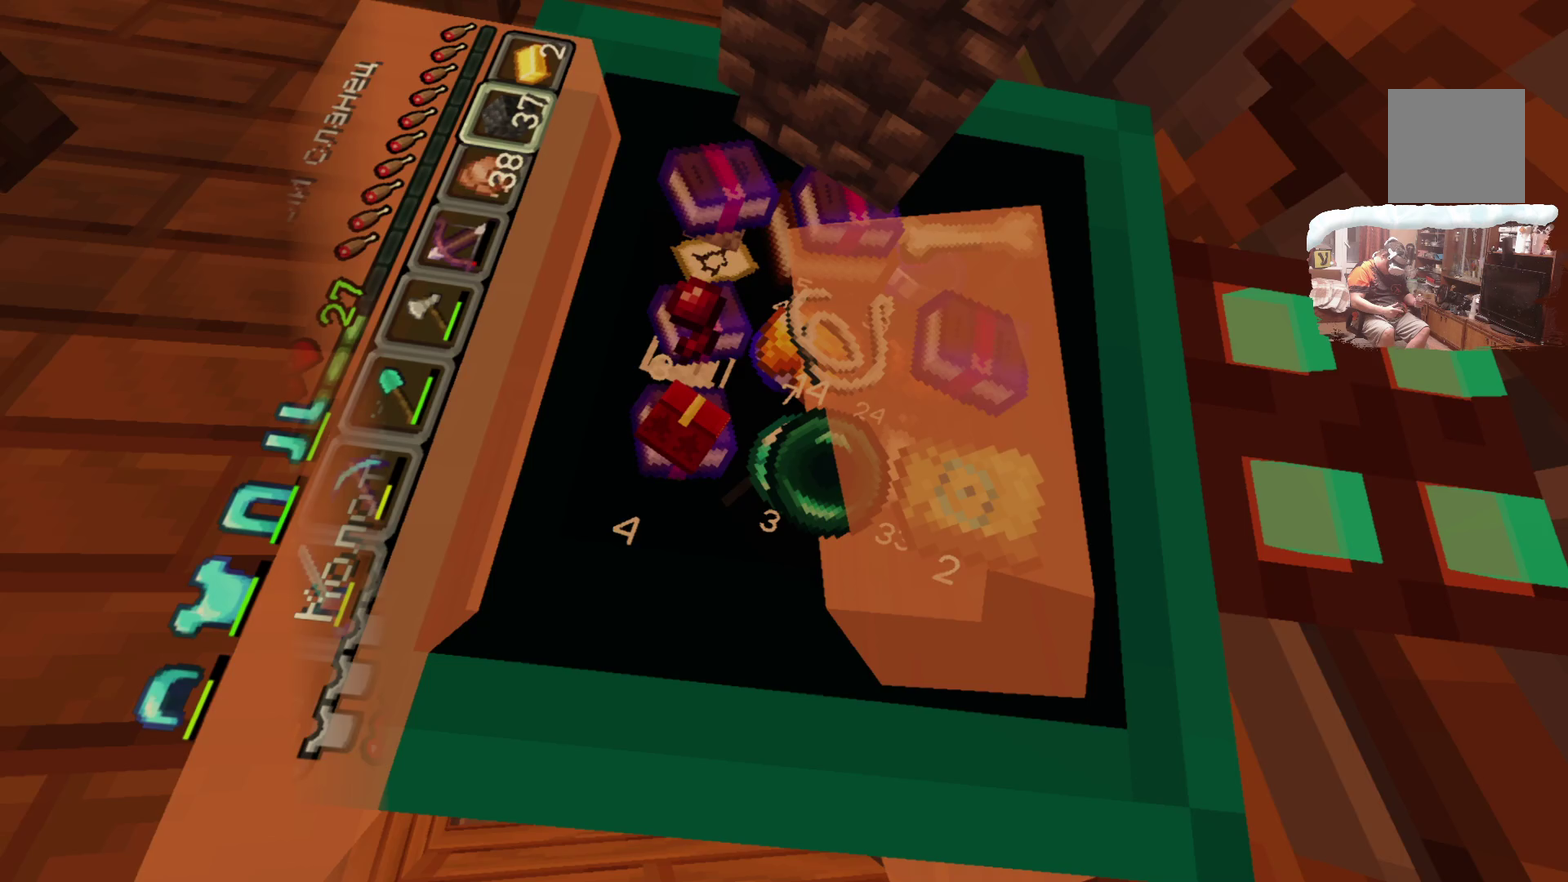
{"dt_ms": 300, "buttons": [], "left_stick": "center", "right_stick": "center", "events": []}
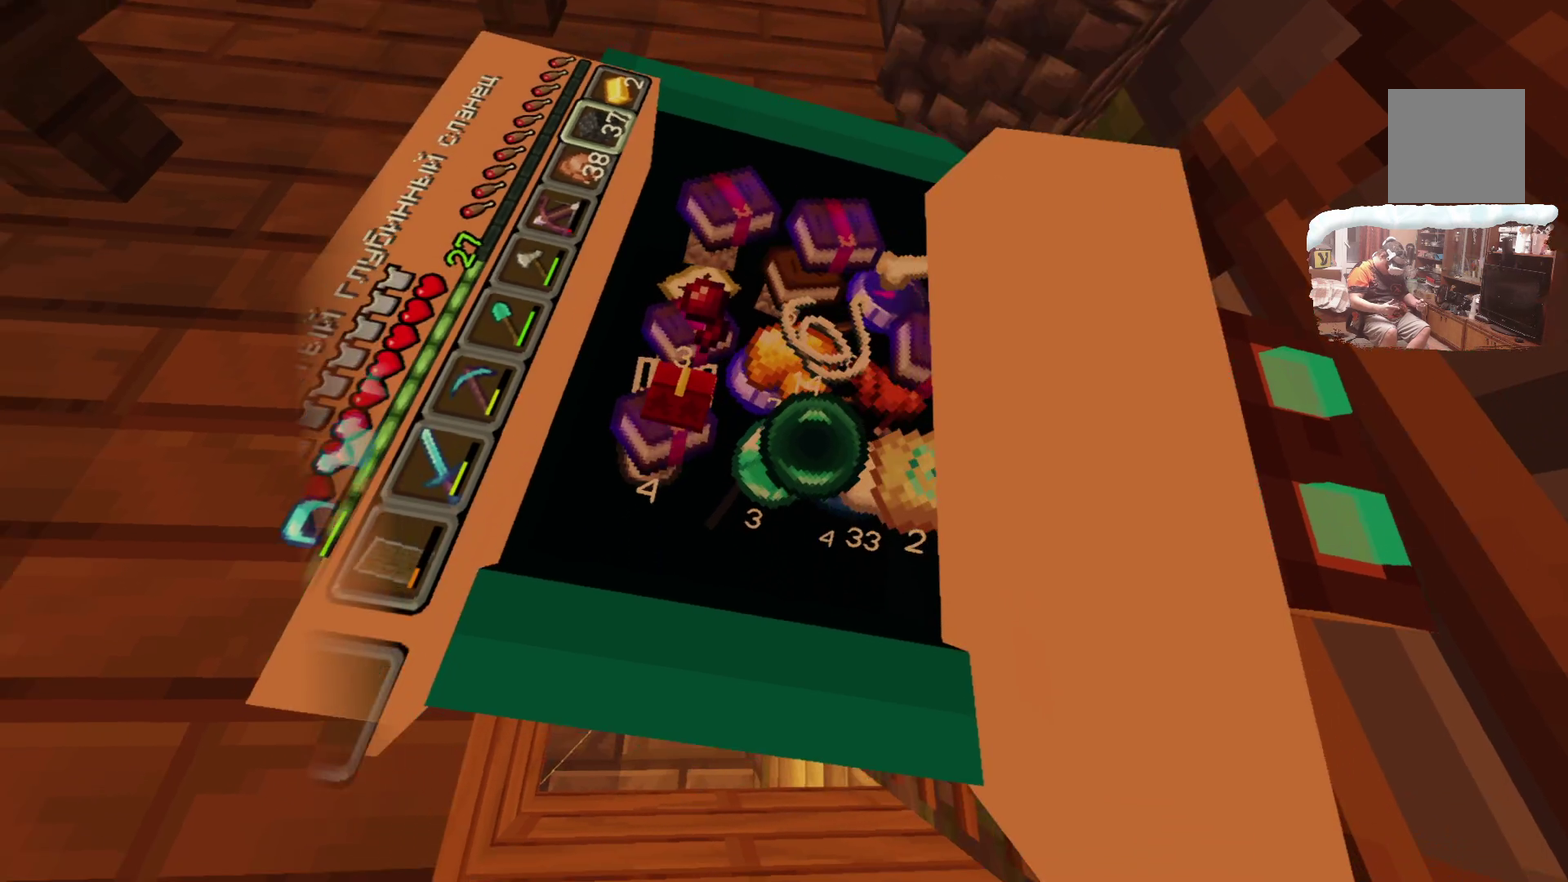
{"dt_ms": 700, "buttons": [], "left_stick": "center", "right_stick": "center", "events": []}
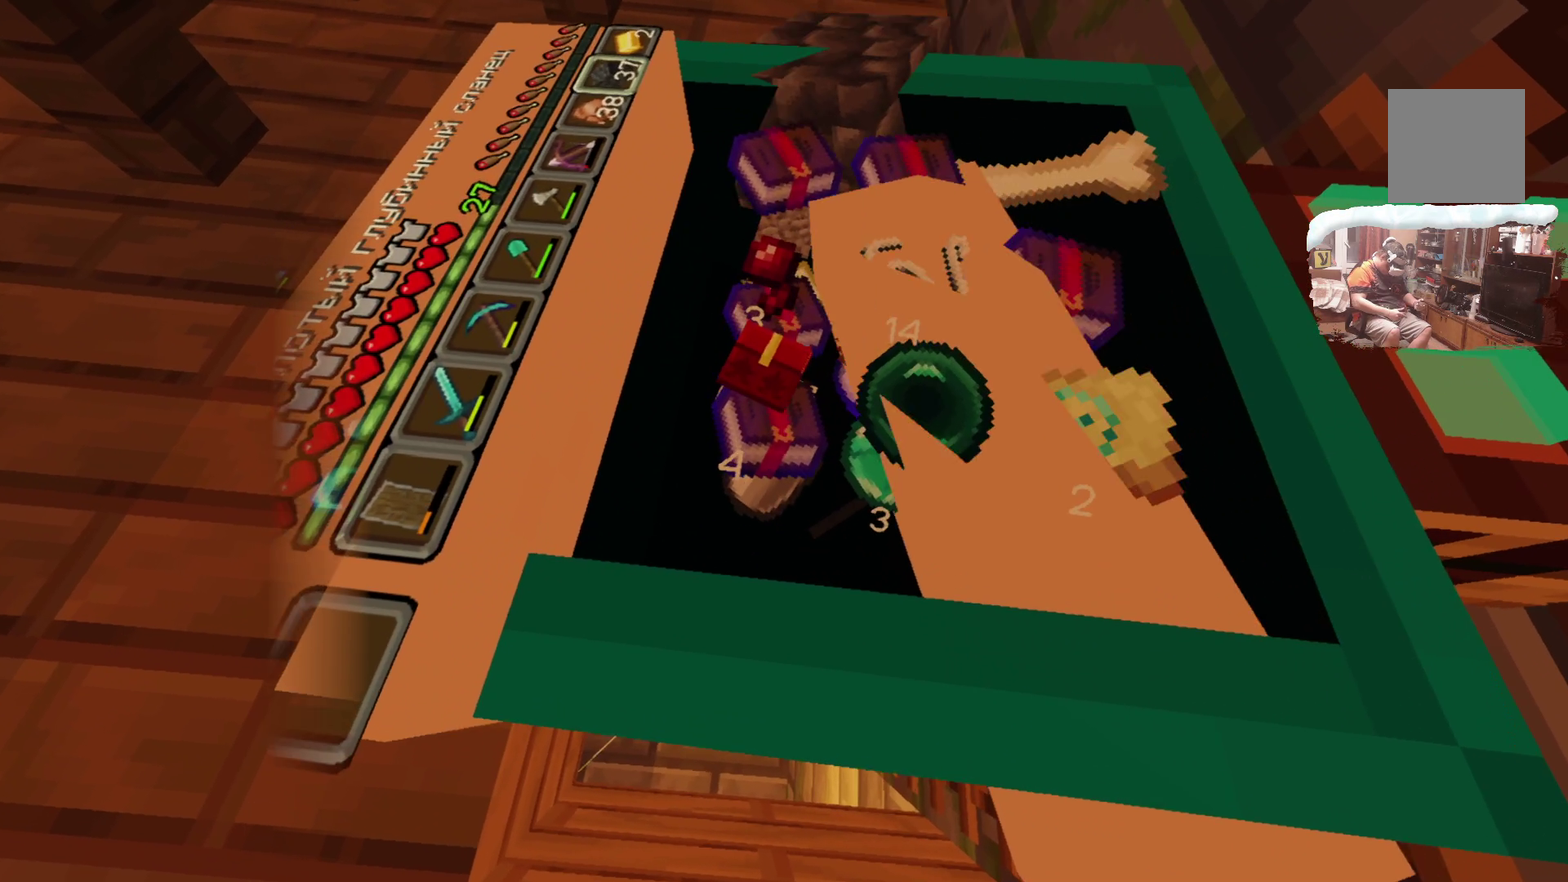
{"dt_ms": 600, "buttons": [], "left_stick": "center", "right_stick": "center", "events": []}
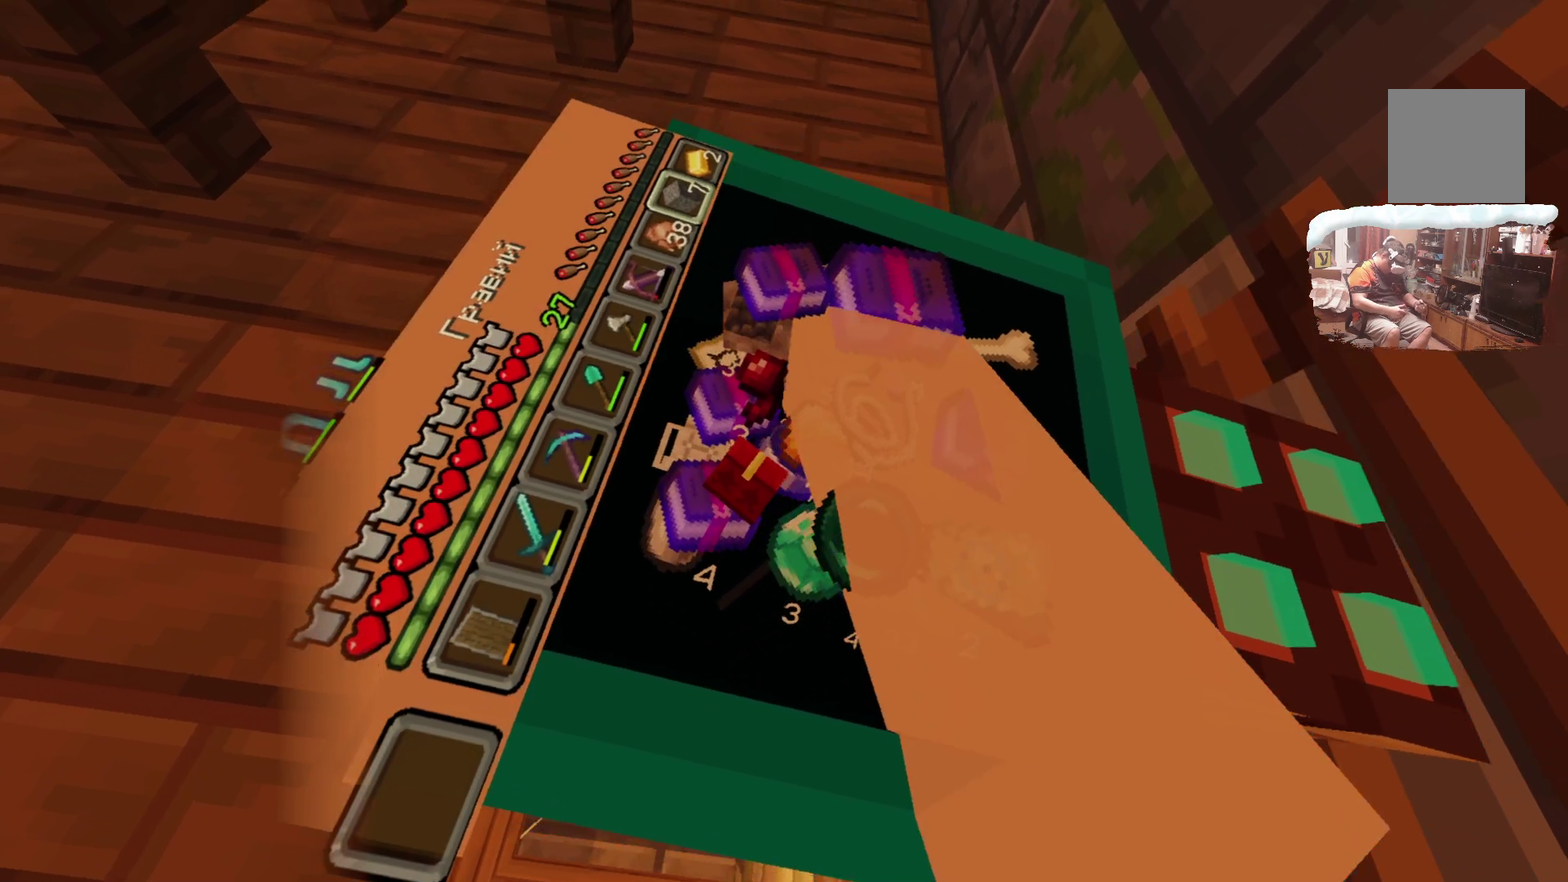
{"dt_ms": 400, "buttons": [], "left_stick": "center", "right_stick": "center", "events": []}
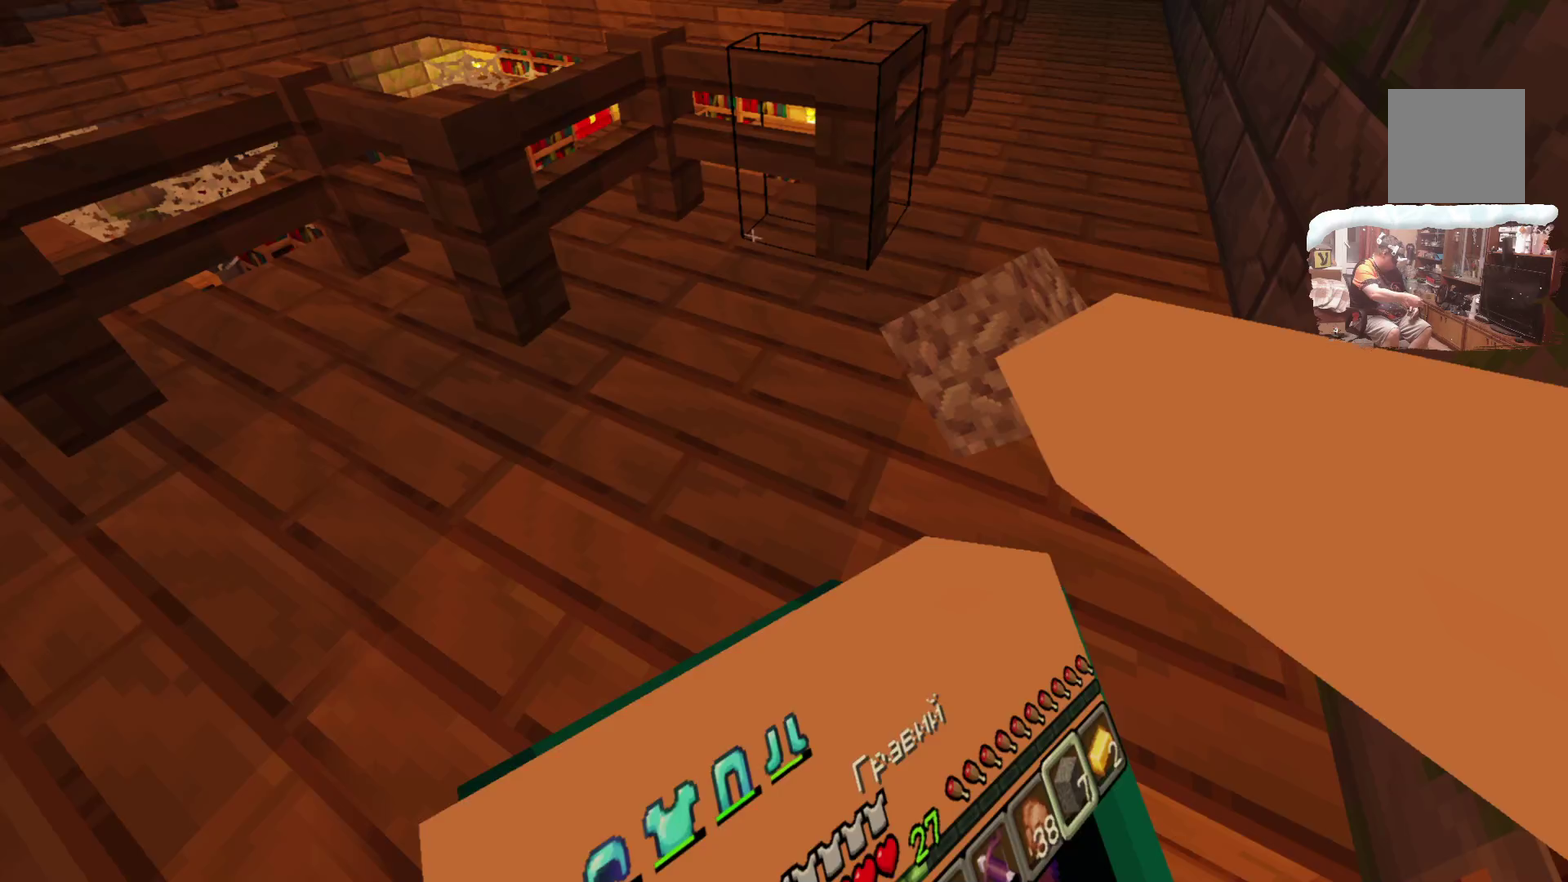
{"dt_ms": 500, "buttons": ["A"], "left_stick": "center", "right_stick": "center", "events": [[100, "A", "down"], [267, "A", "up"], [450, "A", "down"]]}
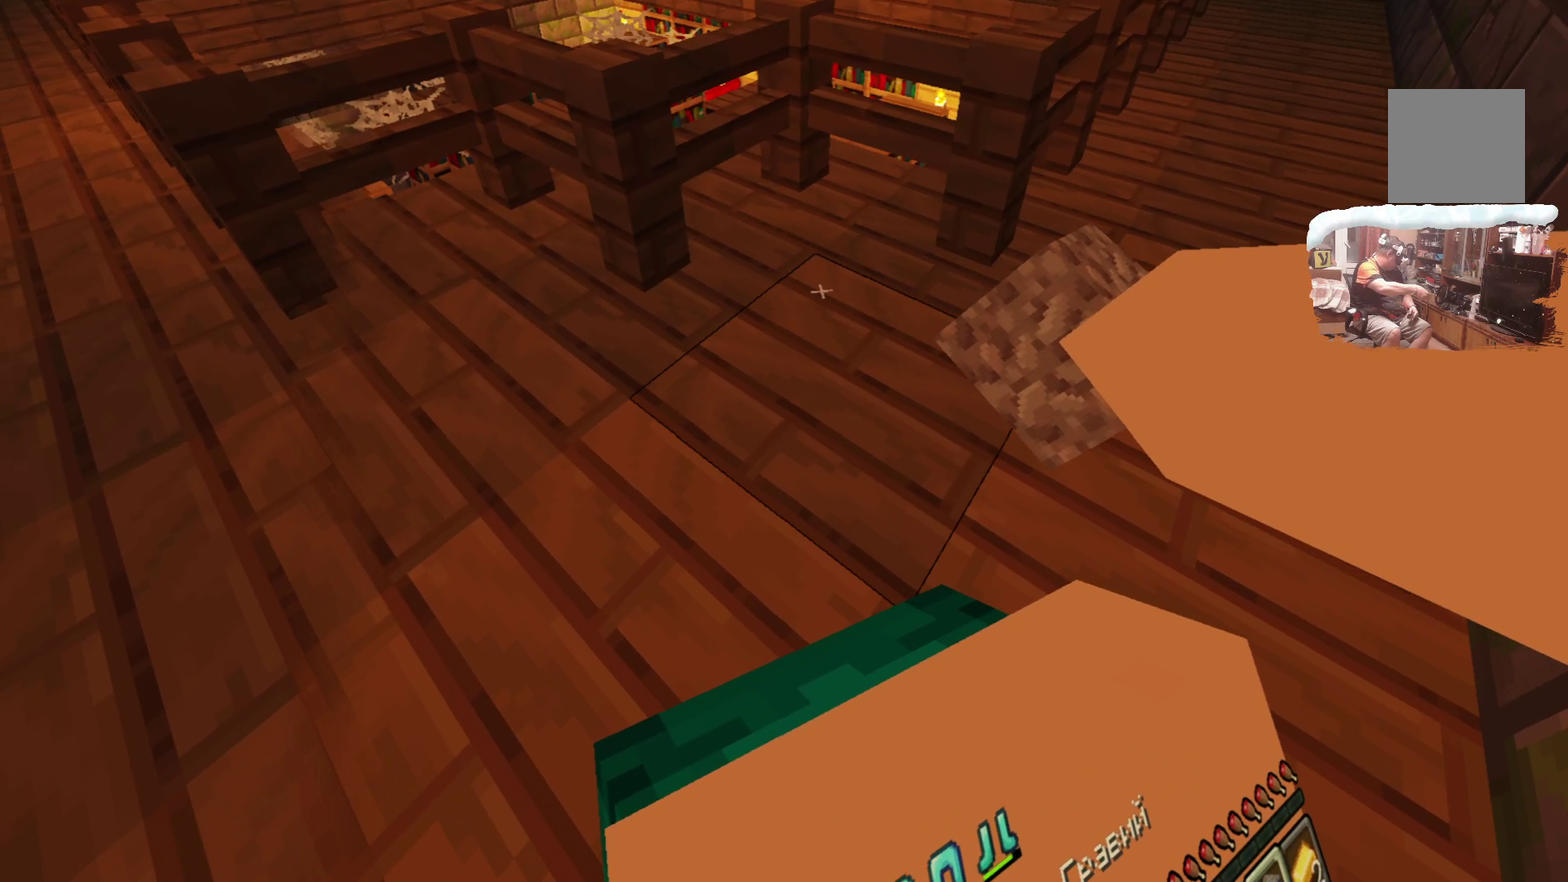
{"dt_ms": 400, "buttons": [], "left_stick": "center", "right_stick": "center", "events": [[167, "A", "up"]]}
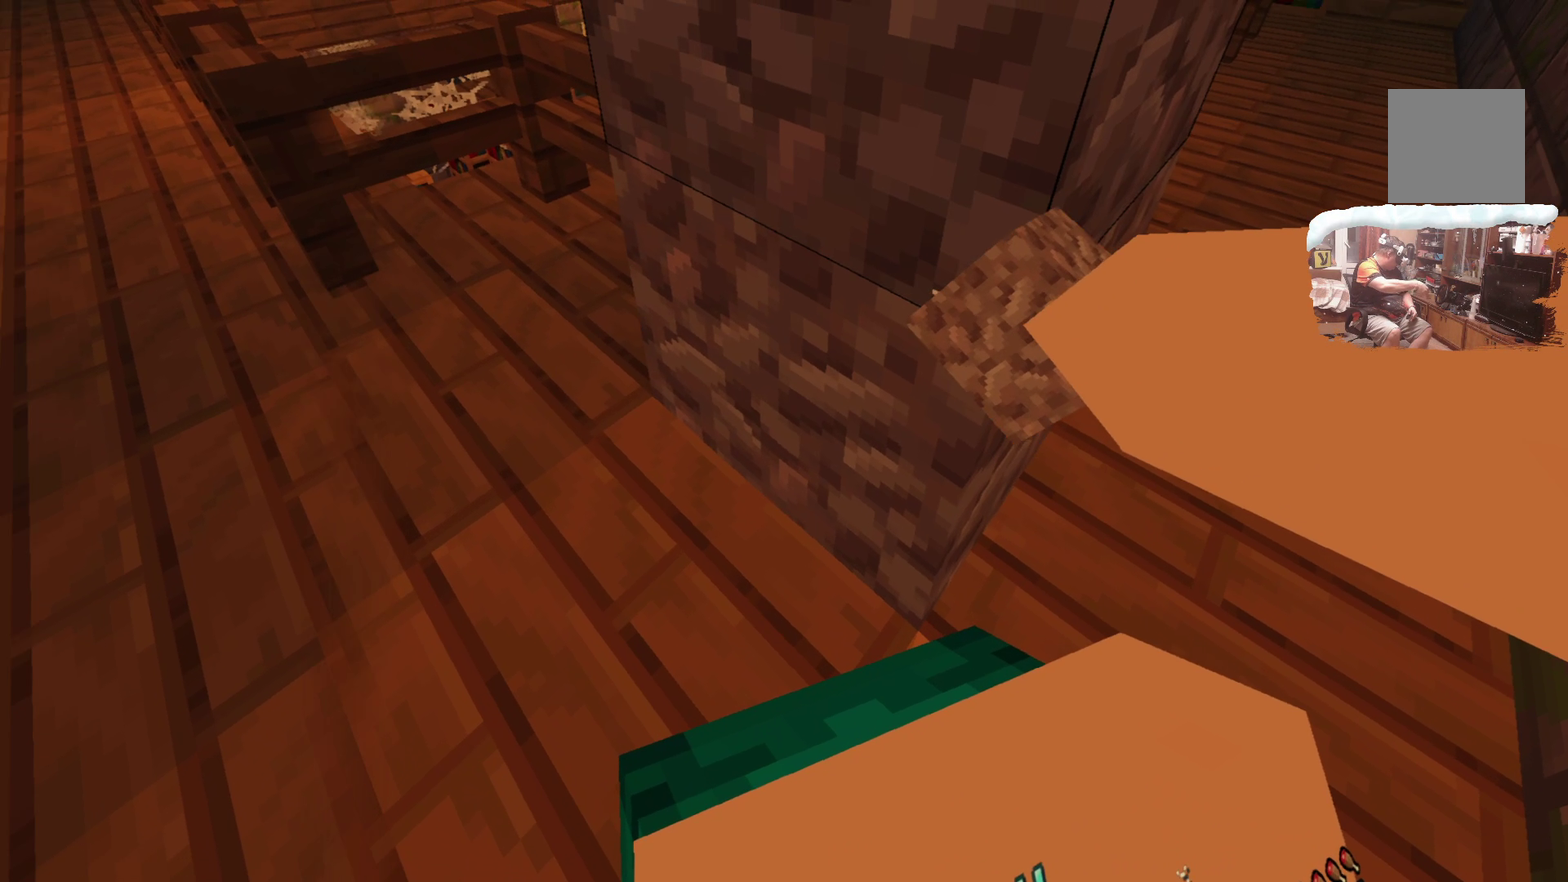
{"dt_ms": 700, "buttons": ["A"], "left_stick": "center", "right_stick": "center", "events": [[500, "A", "down"]]}
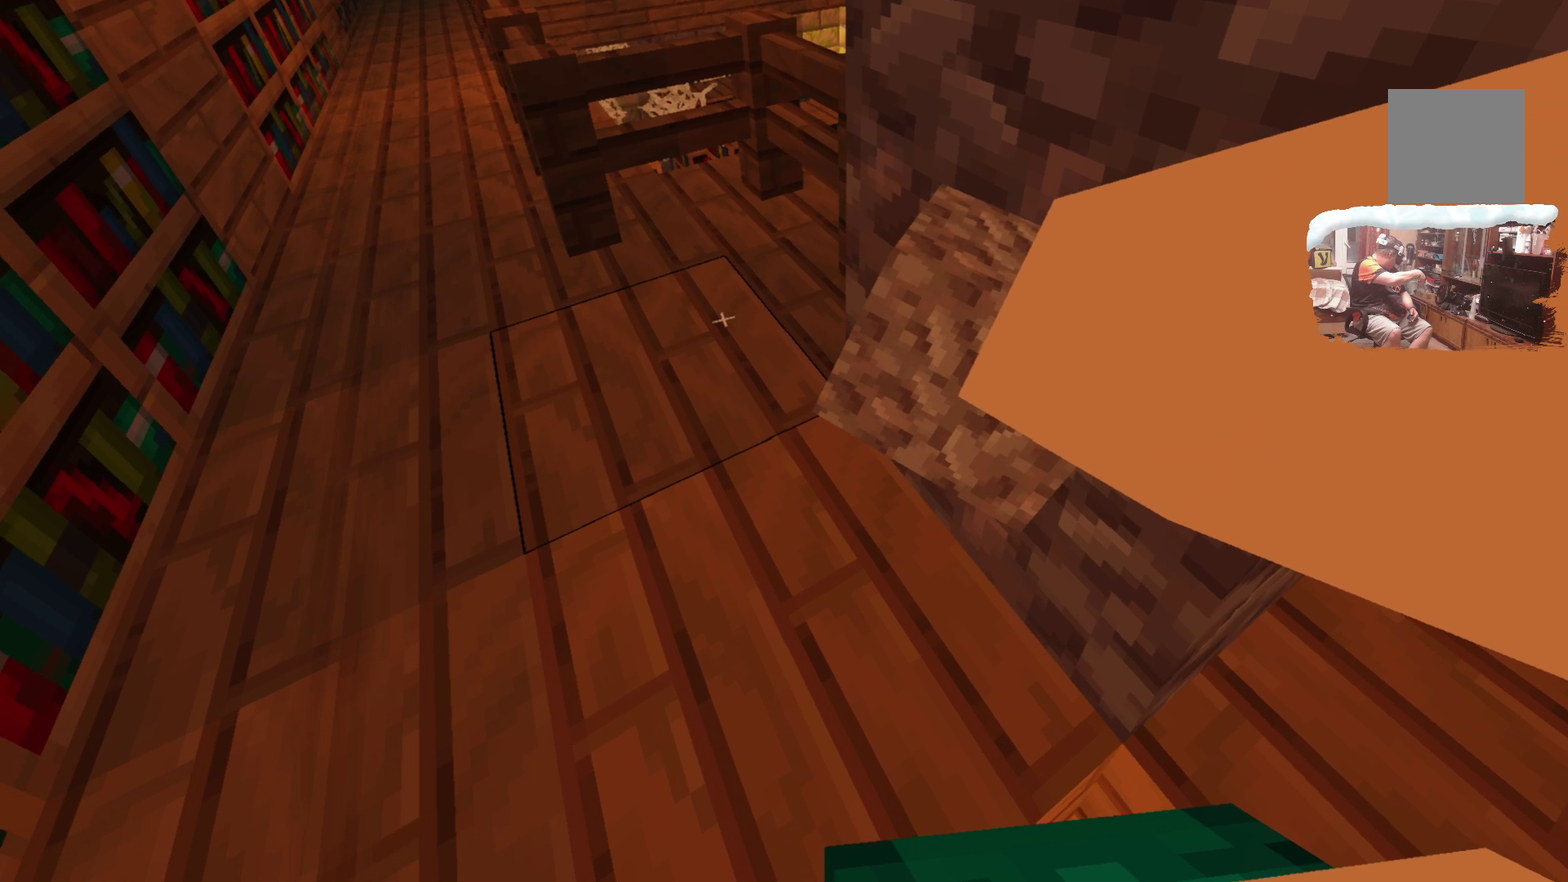
{"dt_ms": 400, "buttons": ["A"], "left_stick": "center", "right_stick": "center", "events": []}
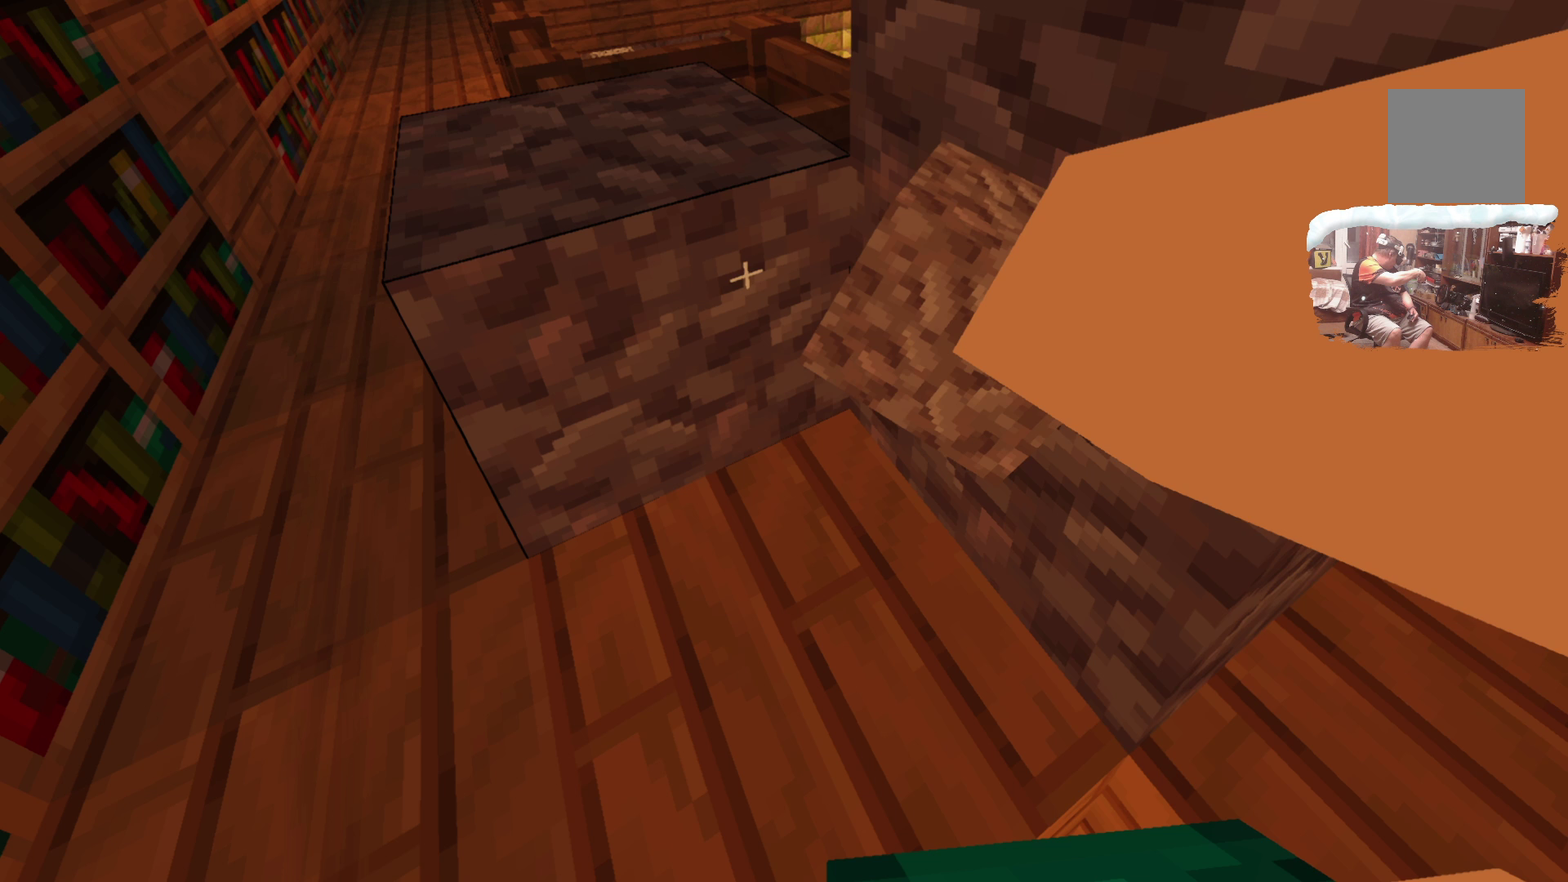
{"dt_ms": 600, "buttons": [], "left_stick": "center", "right_stick": "center", "events": [[33, "A", "up"], [350, "A", "down"], [533, "A", "up"]]}
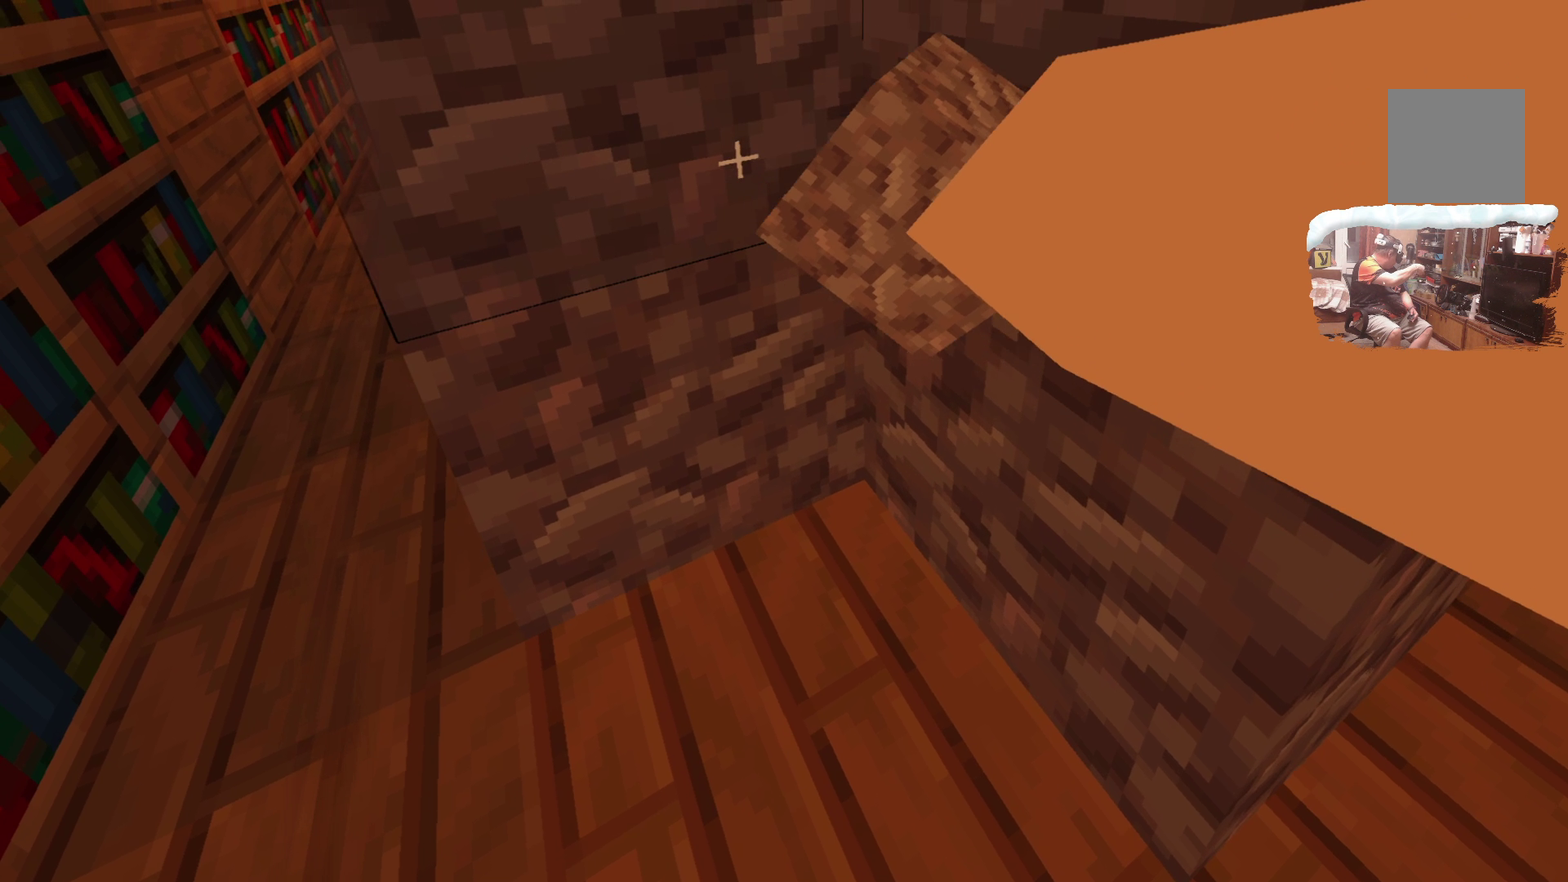
{"dt_ms": 400, "buttons": [], "left_stick": "center", "right_stick": "center", "events": [[217, "left_stick", "left"], [317, "left_stick", "center"]]}
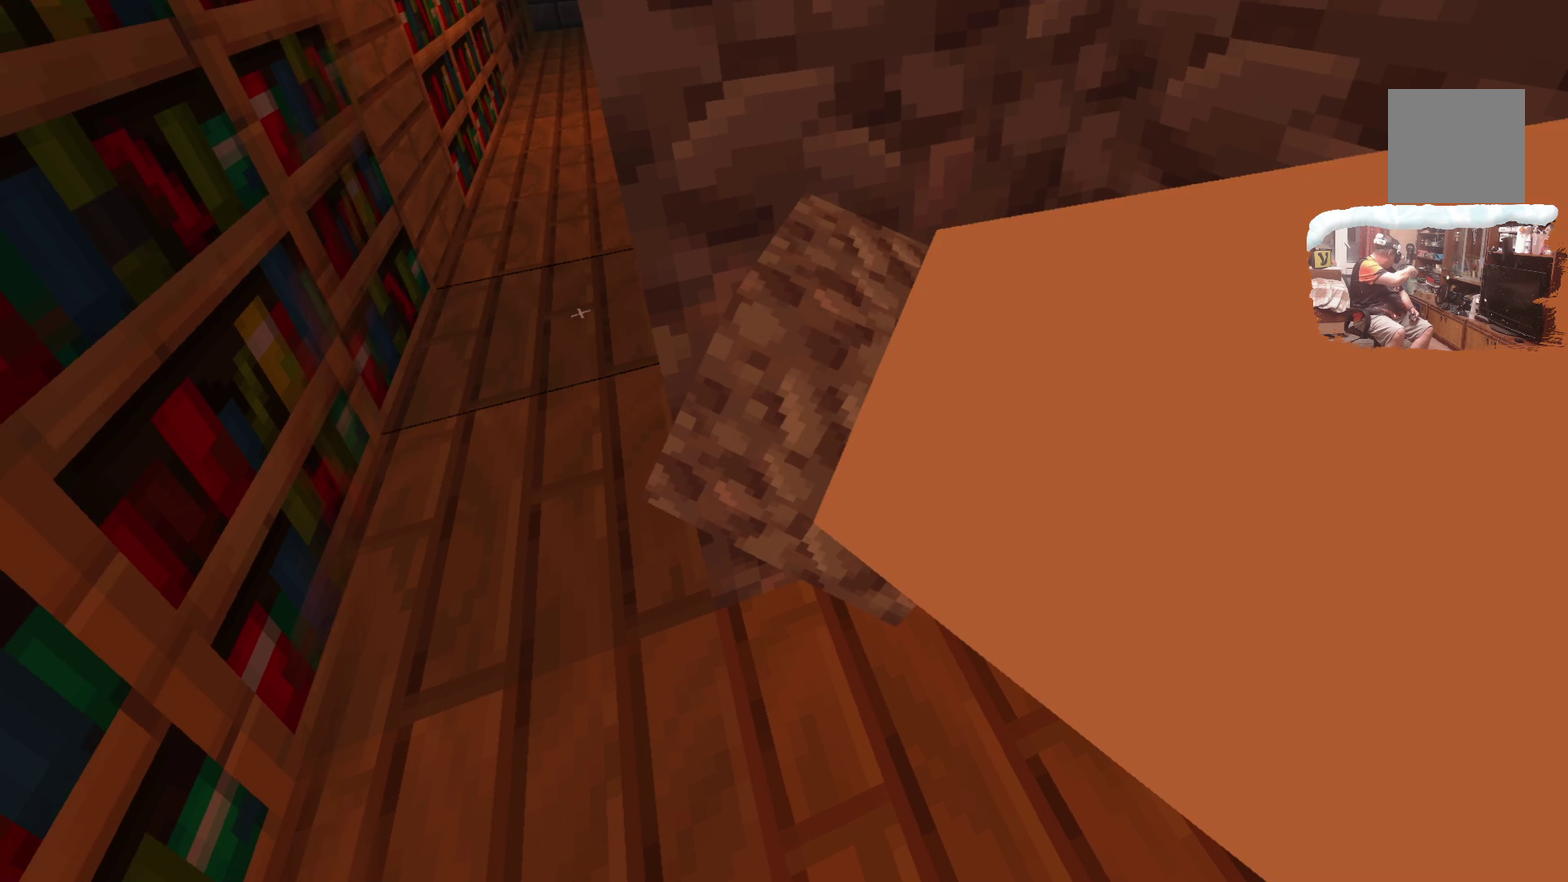
{"dt_ms": 500, "buttons": [], "left_stick": "center", "right_stick": "center", "events": [[100, "A", "down"], [250, "A", "up"]]}
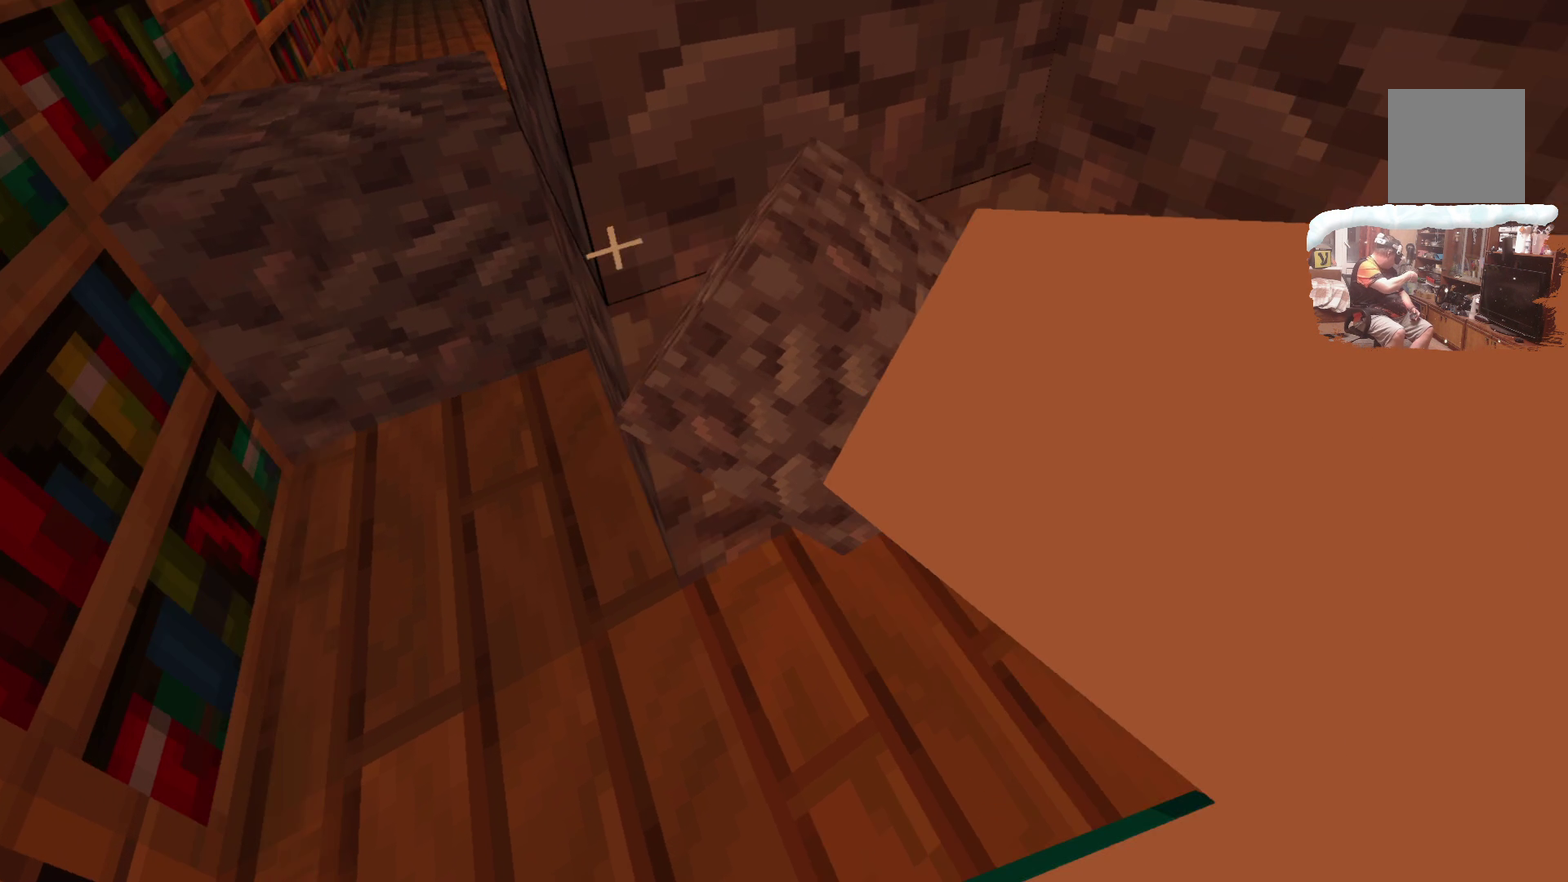
{"dt_ms": 400, "buttons": [], "left_stick": "center", "right_stick": "center", "events": []}
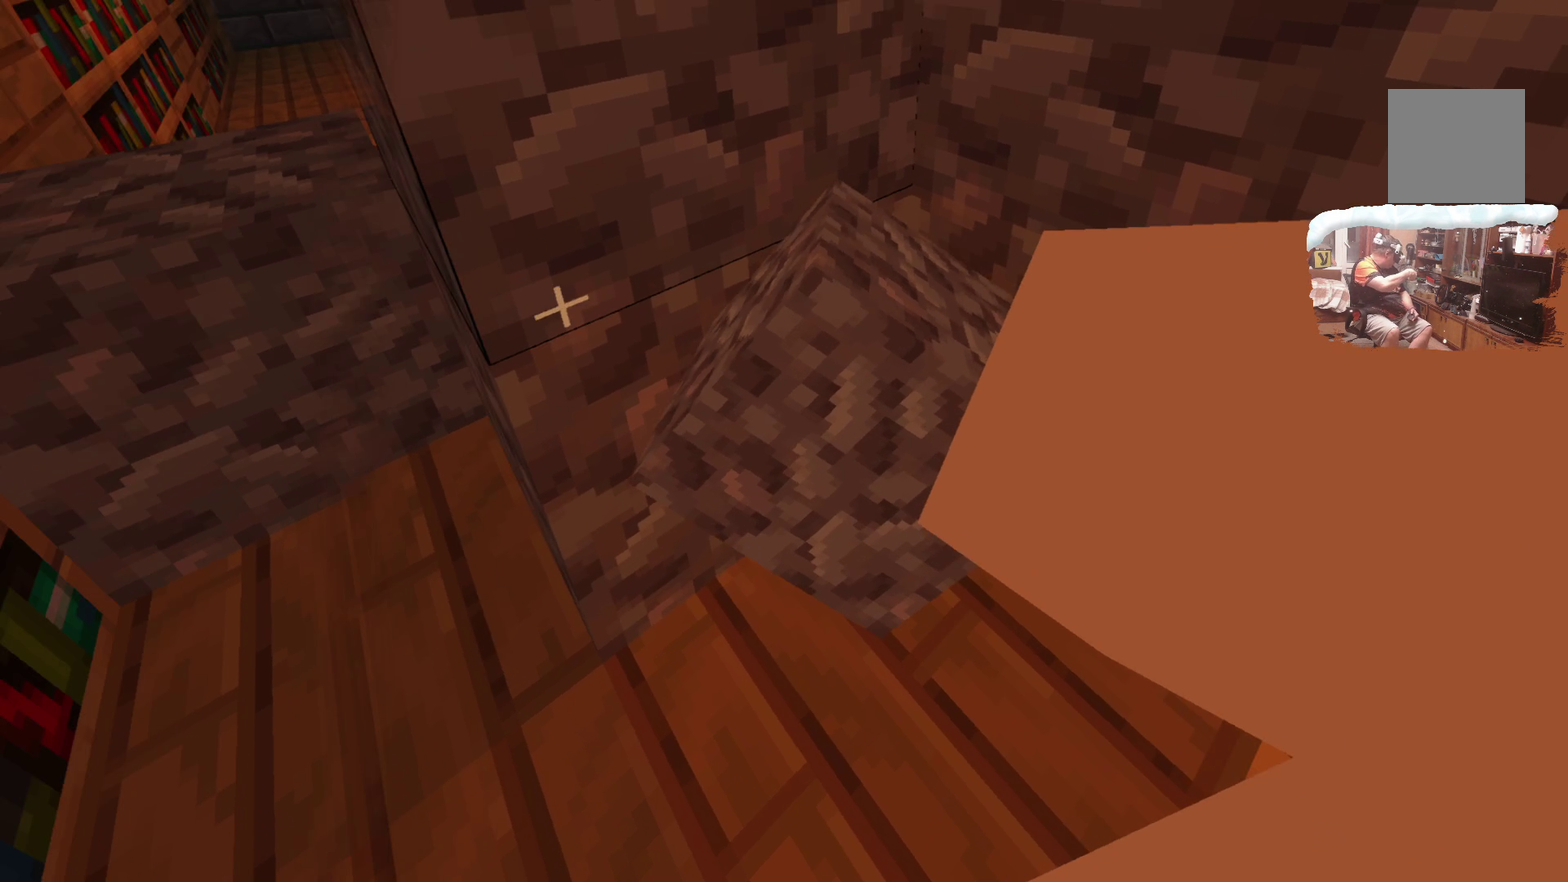
{"dt_ms": 700, "buttons": ["A"], "left_stick": "center", "right_stick": "center", "events": [[117, "A", "down"], [300, "A", "up"], [667, "A", "down"]]}
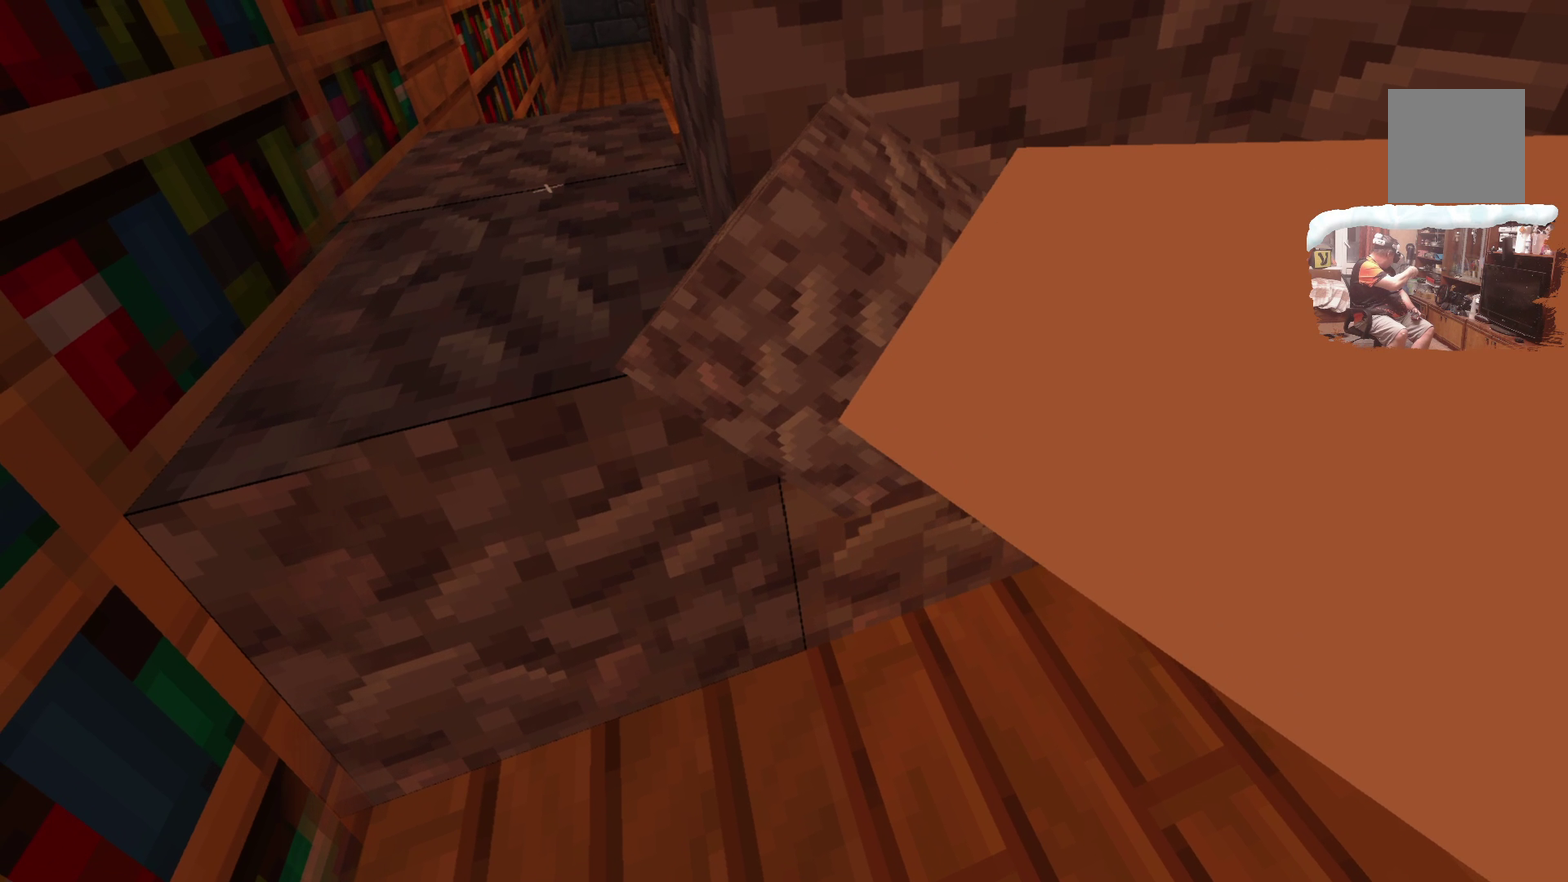
{"dt_ms": 400, "buttons": ["A"], "left_stick": "center", "right_stick": "center", "events": [[183, "A", "up"], [383, "A", "down"]]}
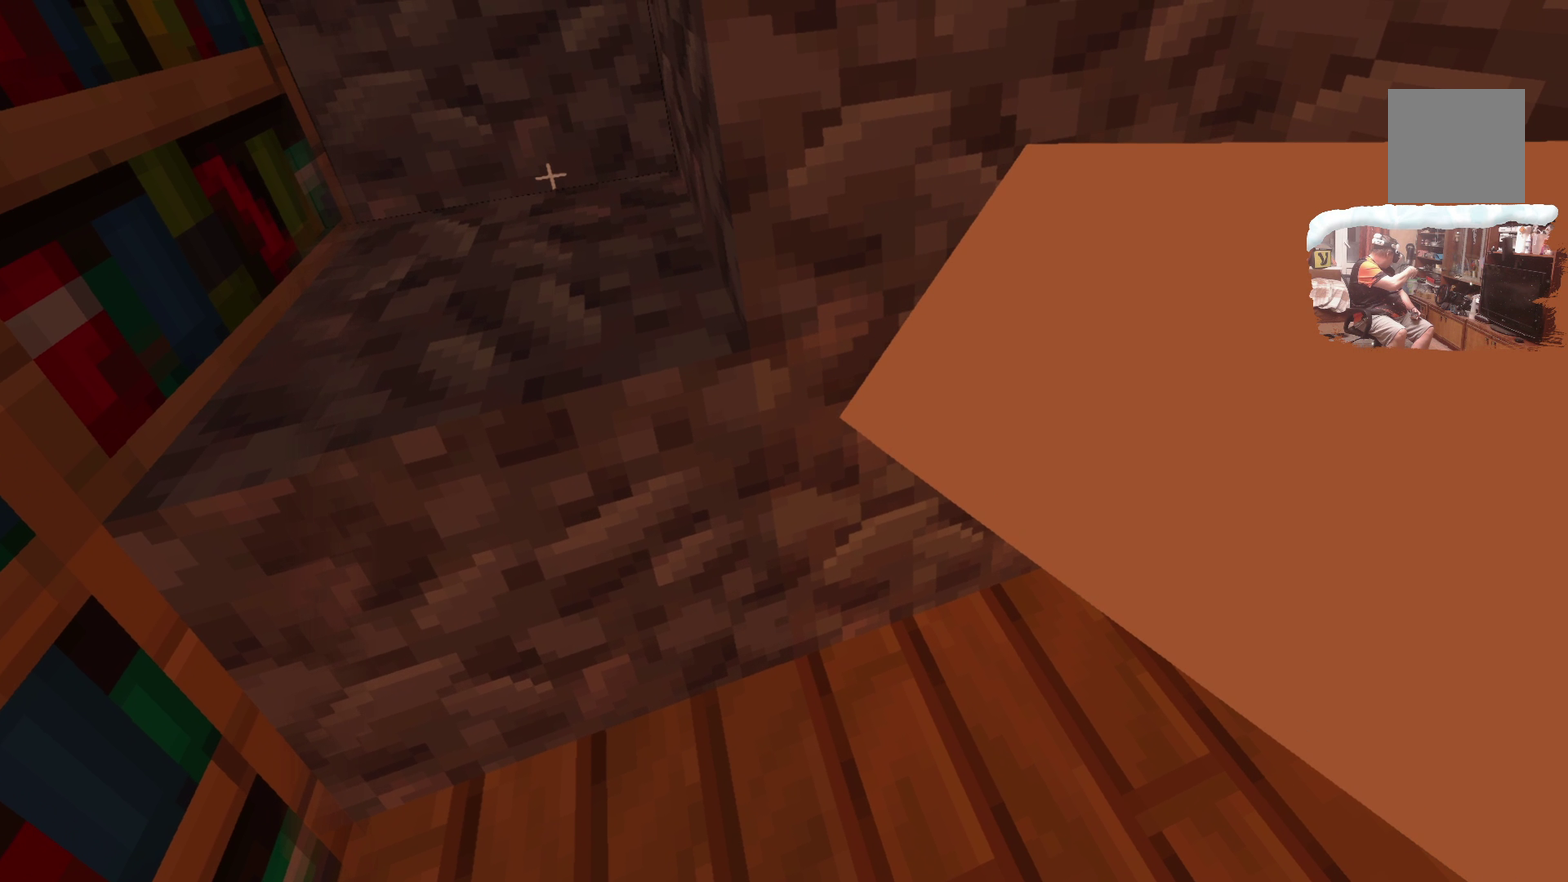
{"dt_ms": 300, "buttons": [], "left_stick": "center", "right_stick": "center", "events": [[150, "A", "up"]]}
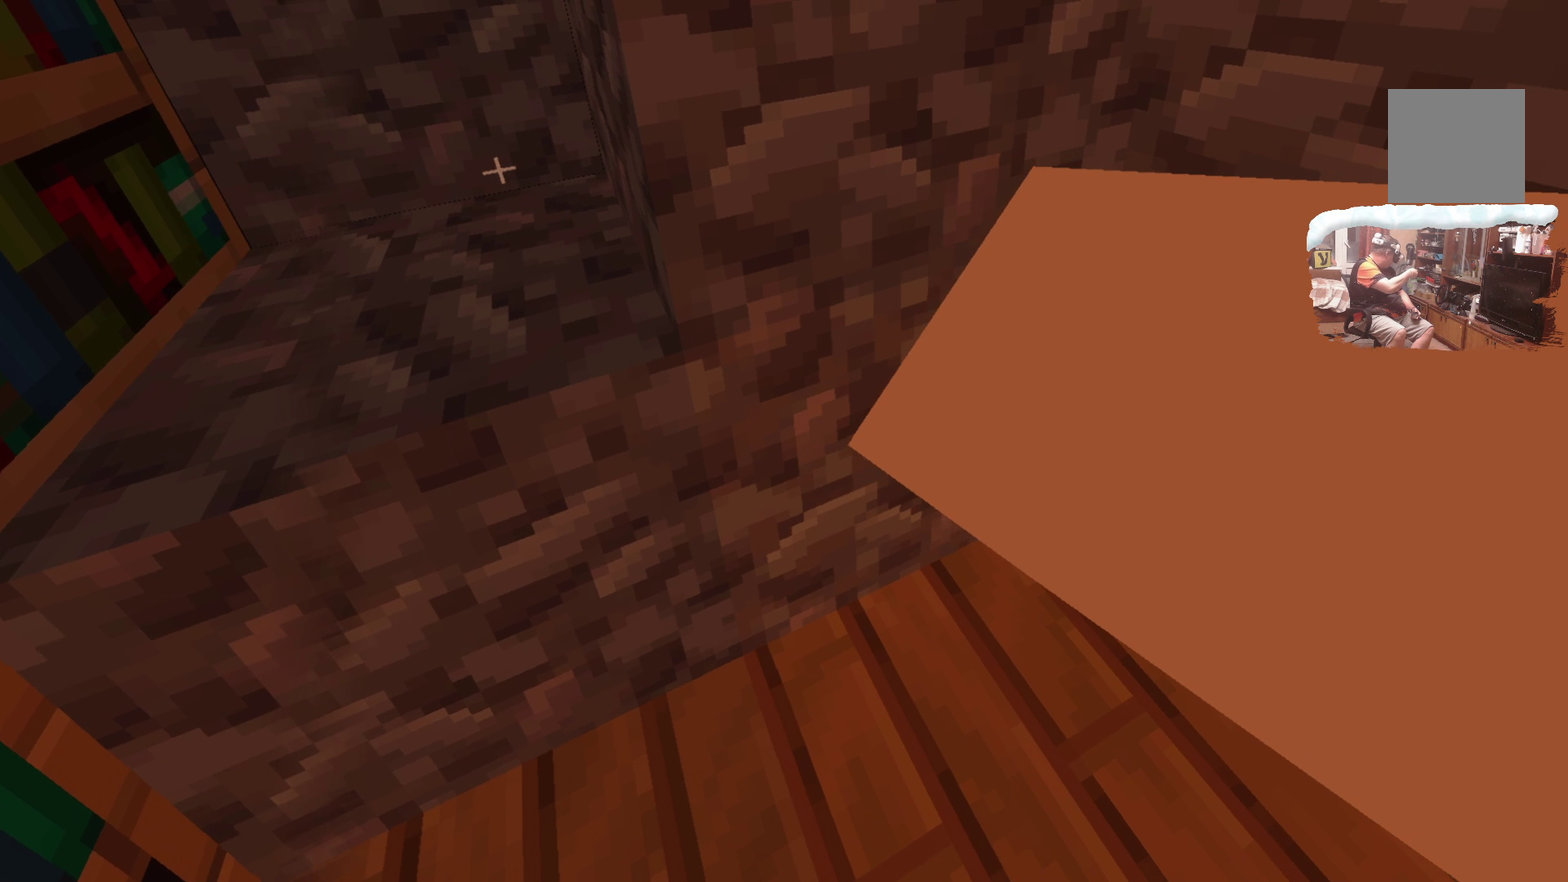
{"dt_ms": 800, "buttons": [], "left_stick": "center", "right_stick": "center", "events": [[400, "left_stick", "up"], [501, "left_stick", "center"]]}
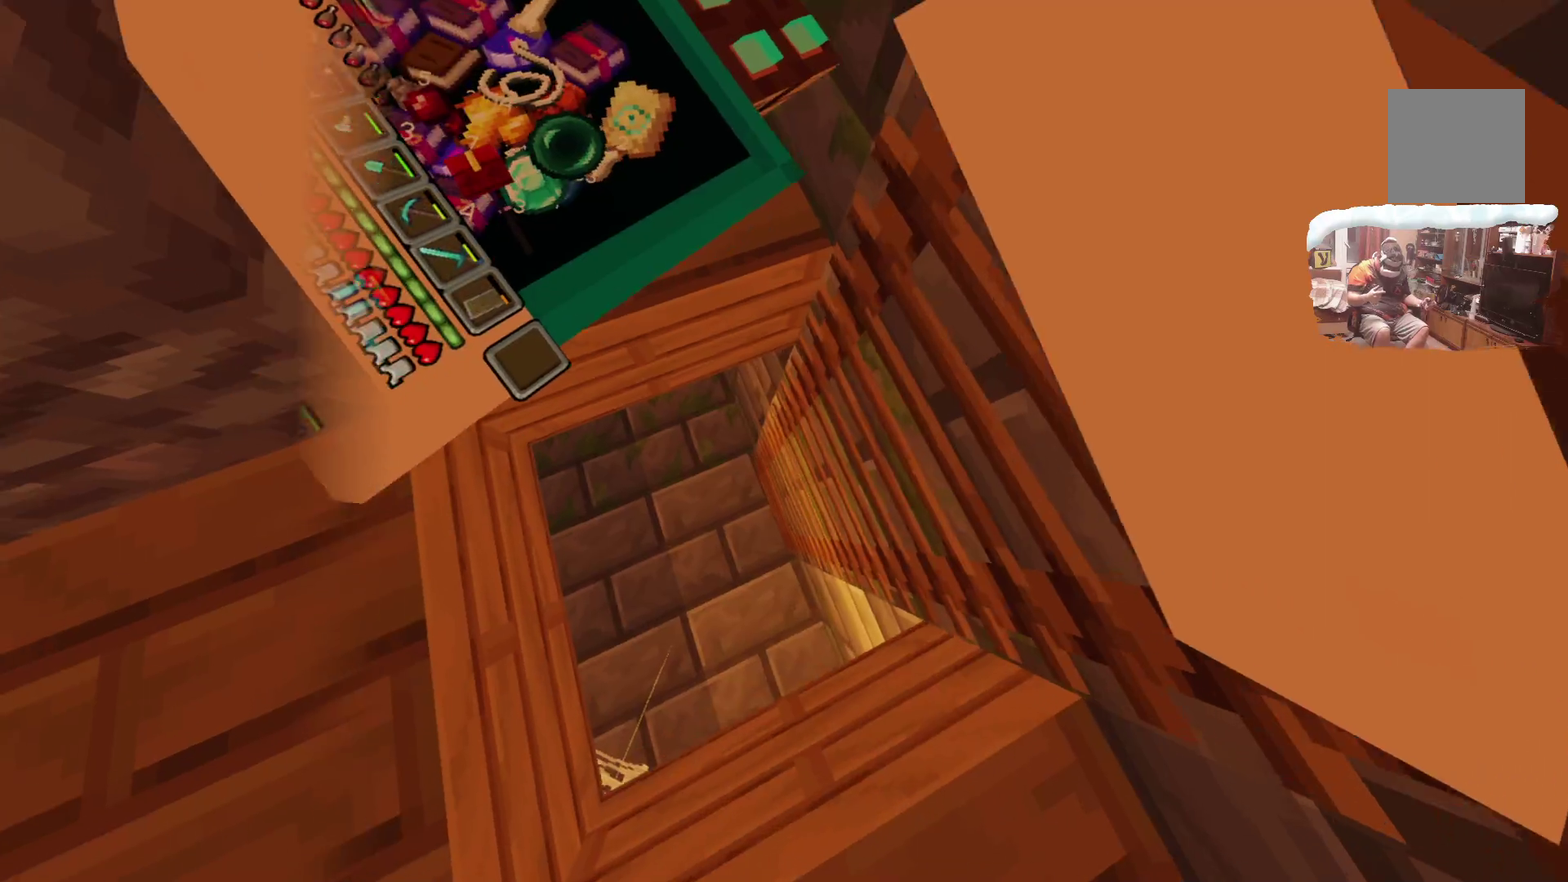
{"dt_ms": 400, "buttons": [], "left_stick": "center", "right_stick": "center", "events": []}
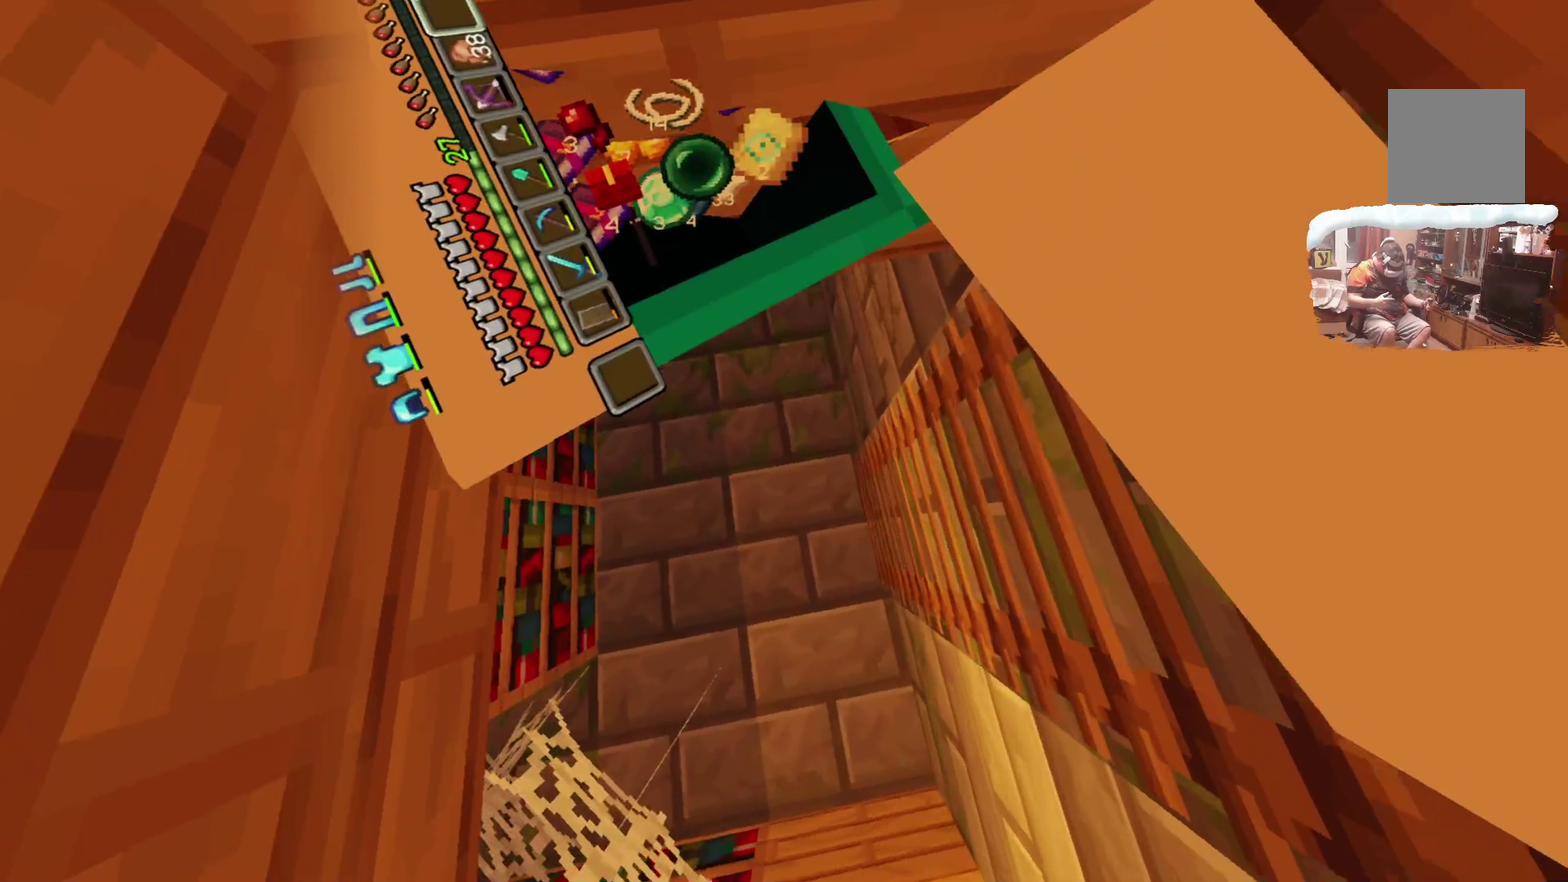
{"dt_ms": 301, "buttons": [], "left_stick": "center", "right_stick": "center", "events": []}
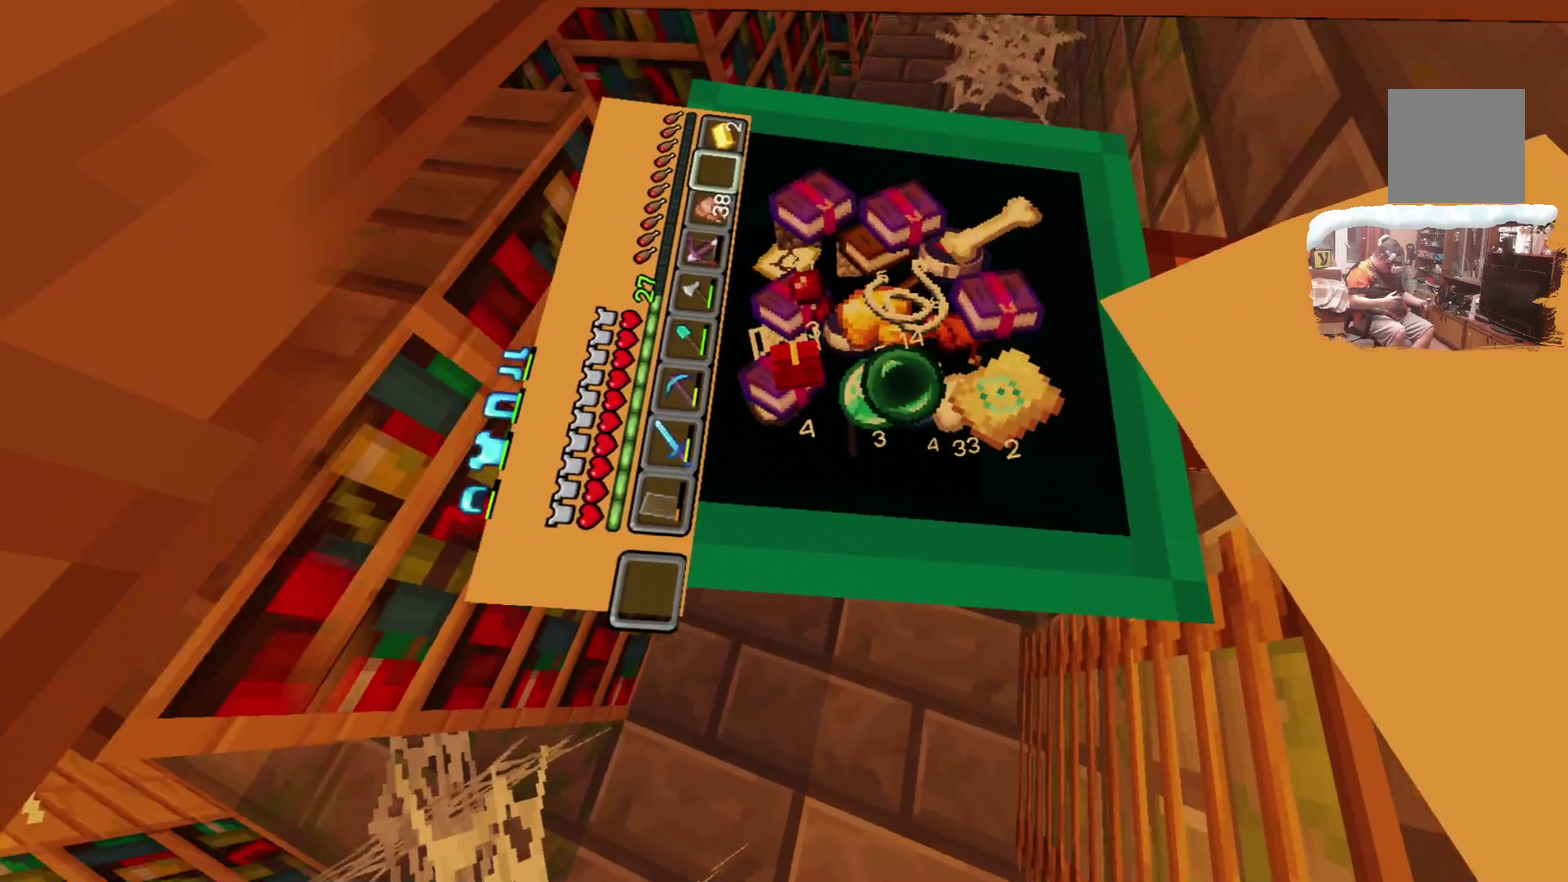
{"dt_ms": 599, "buttons": [], "left_stick": "center", "right_stick": "center", "events": []}
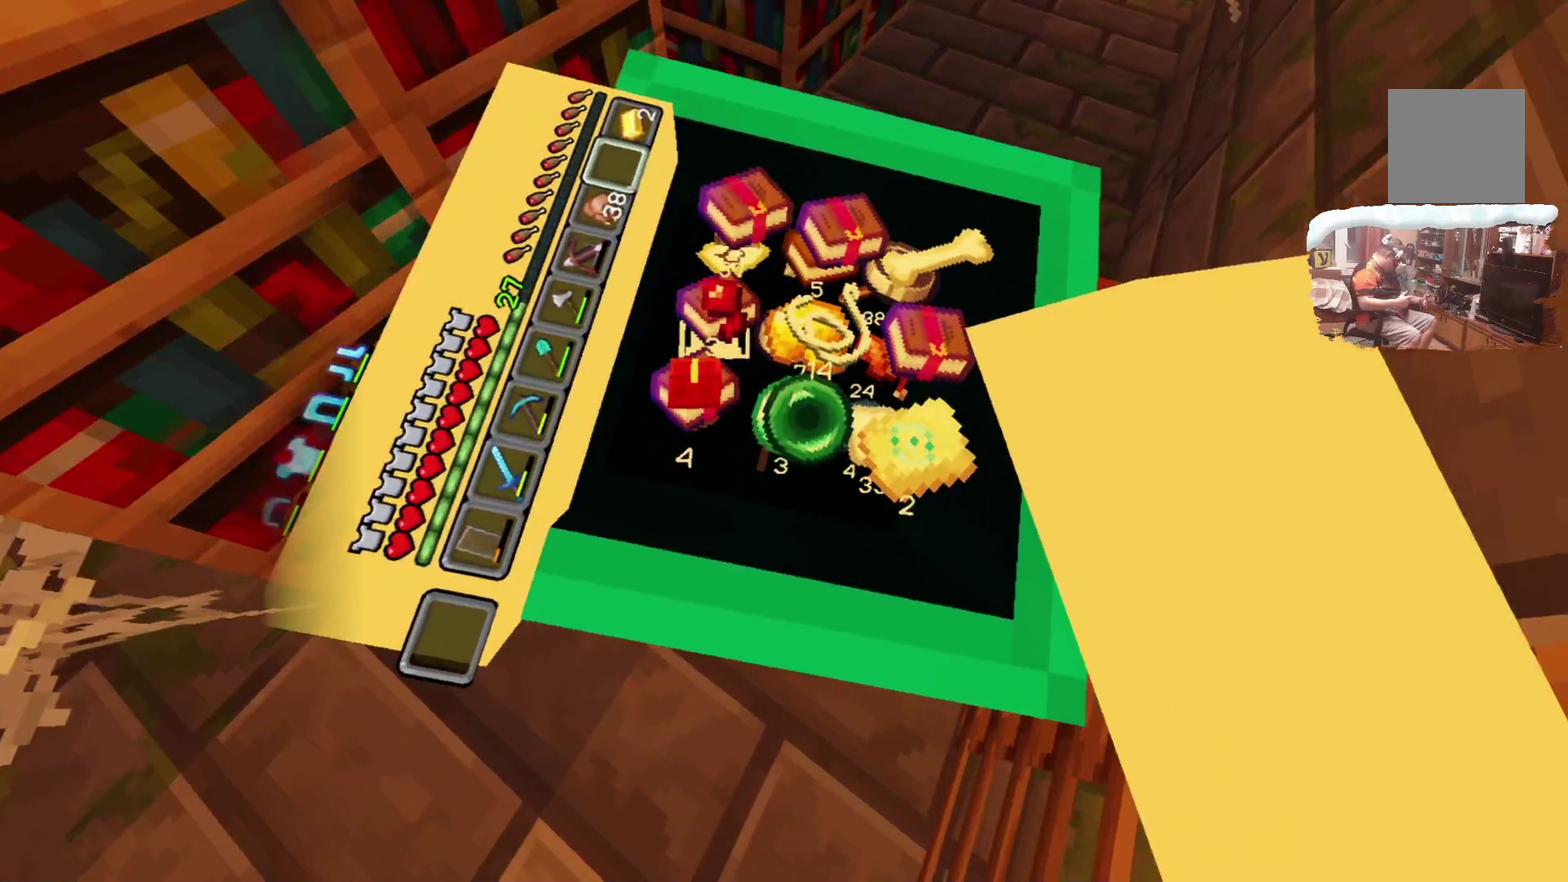
{"dt_ms": 600, "buttons": [], "left_stick": "center", "right_stick": "center", "events": []}
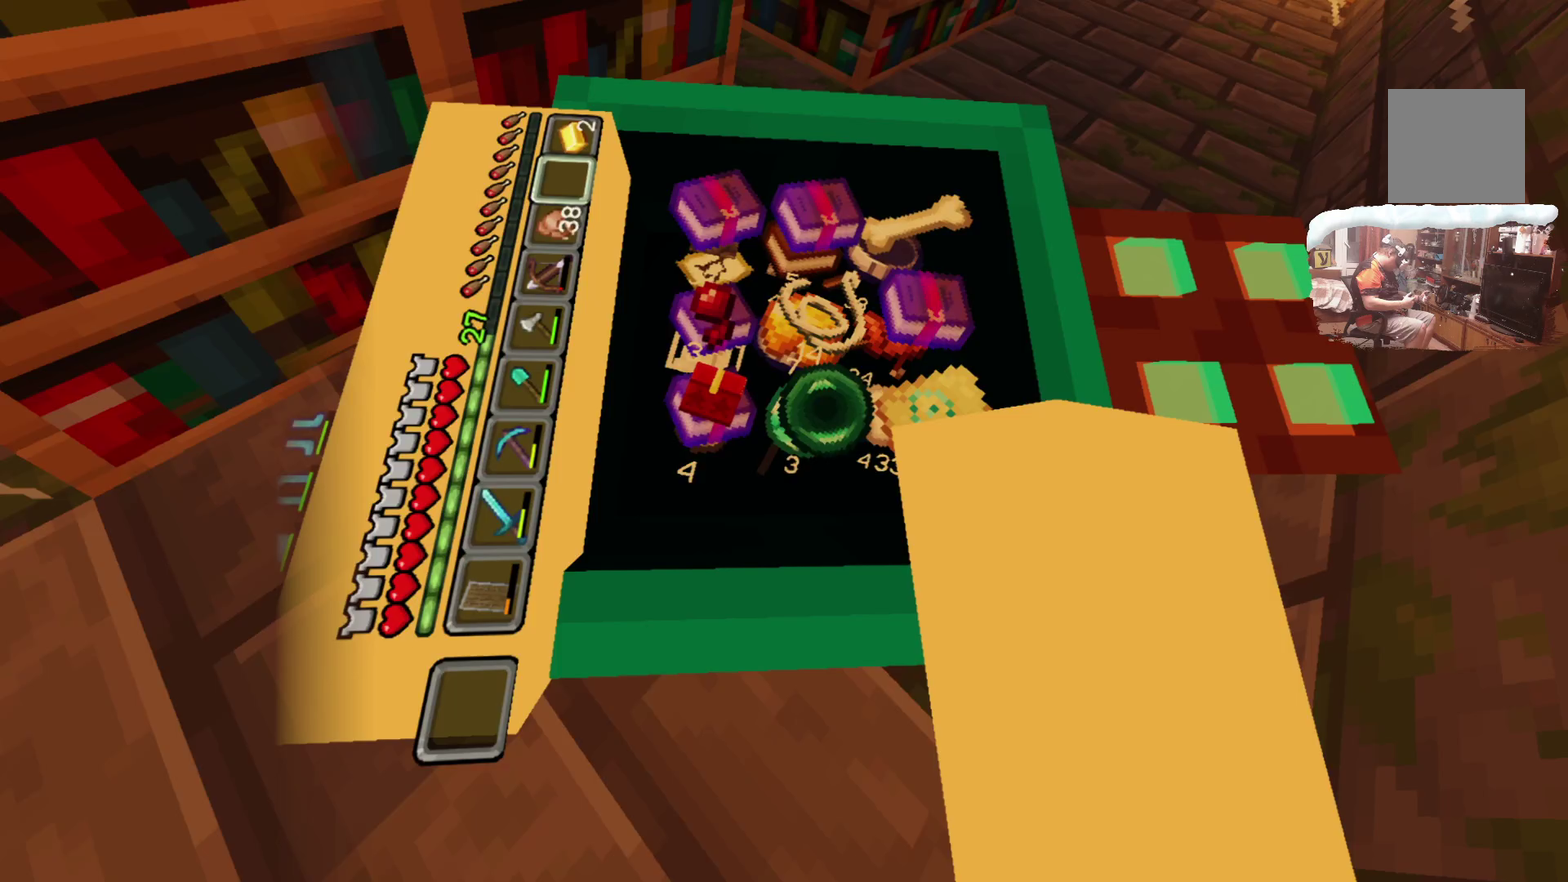
{"dt_ms": 501, "buttons": [], "left_stick": "center", "right_stick": "center", "events": [[133, "left_stick", "up-right"], [383, "left_stick", "center"]]}
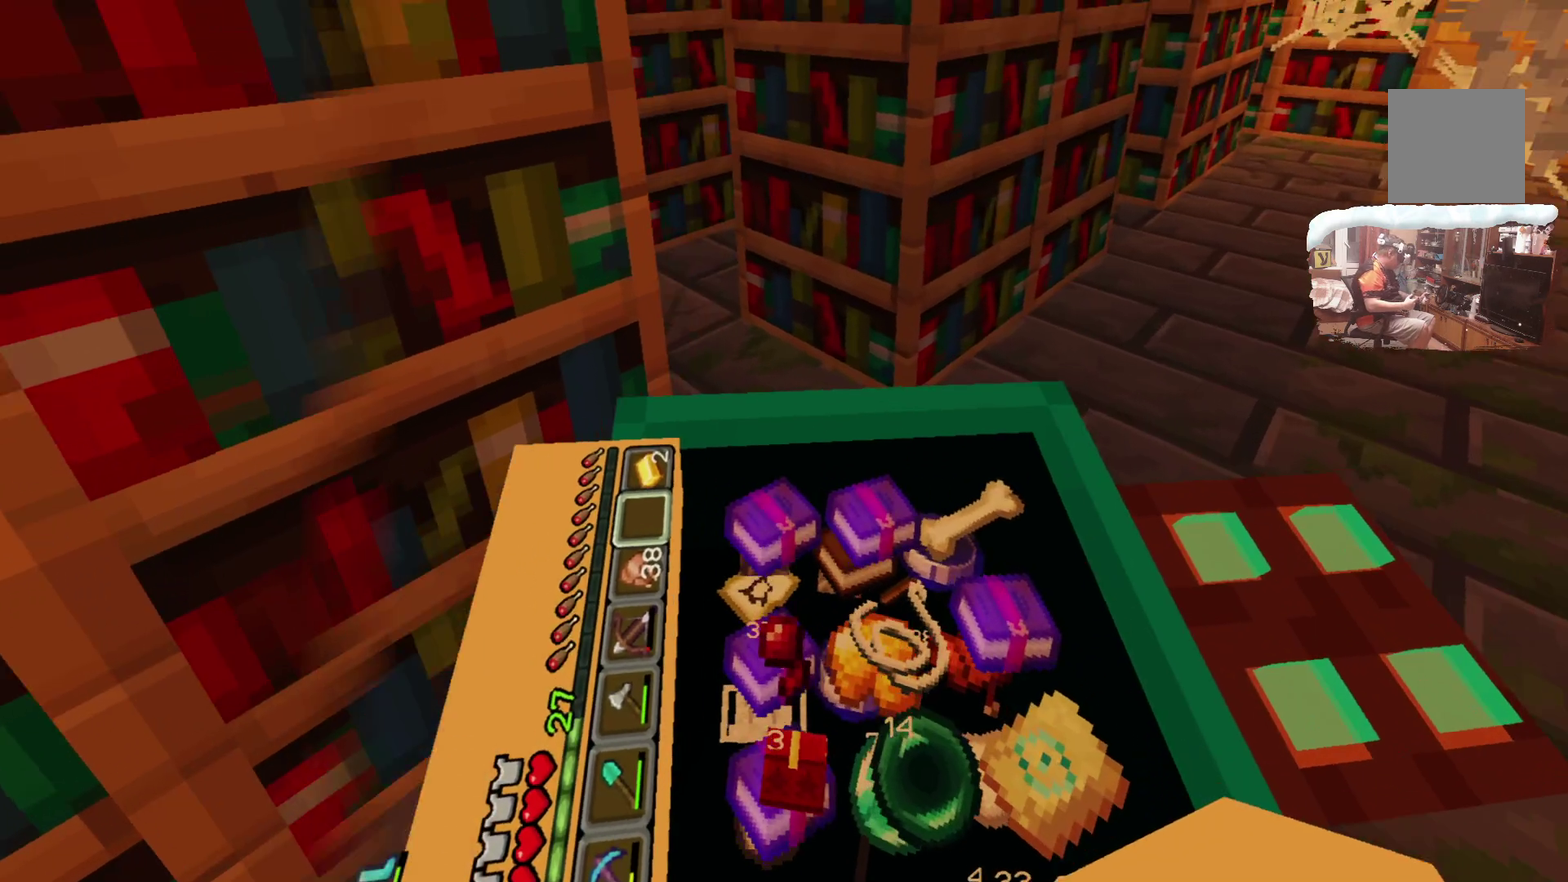
{"dt_ms": 699, "buttons": [], "left_stick": "up", "right_stick": "center"}
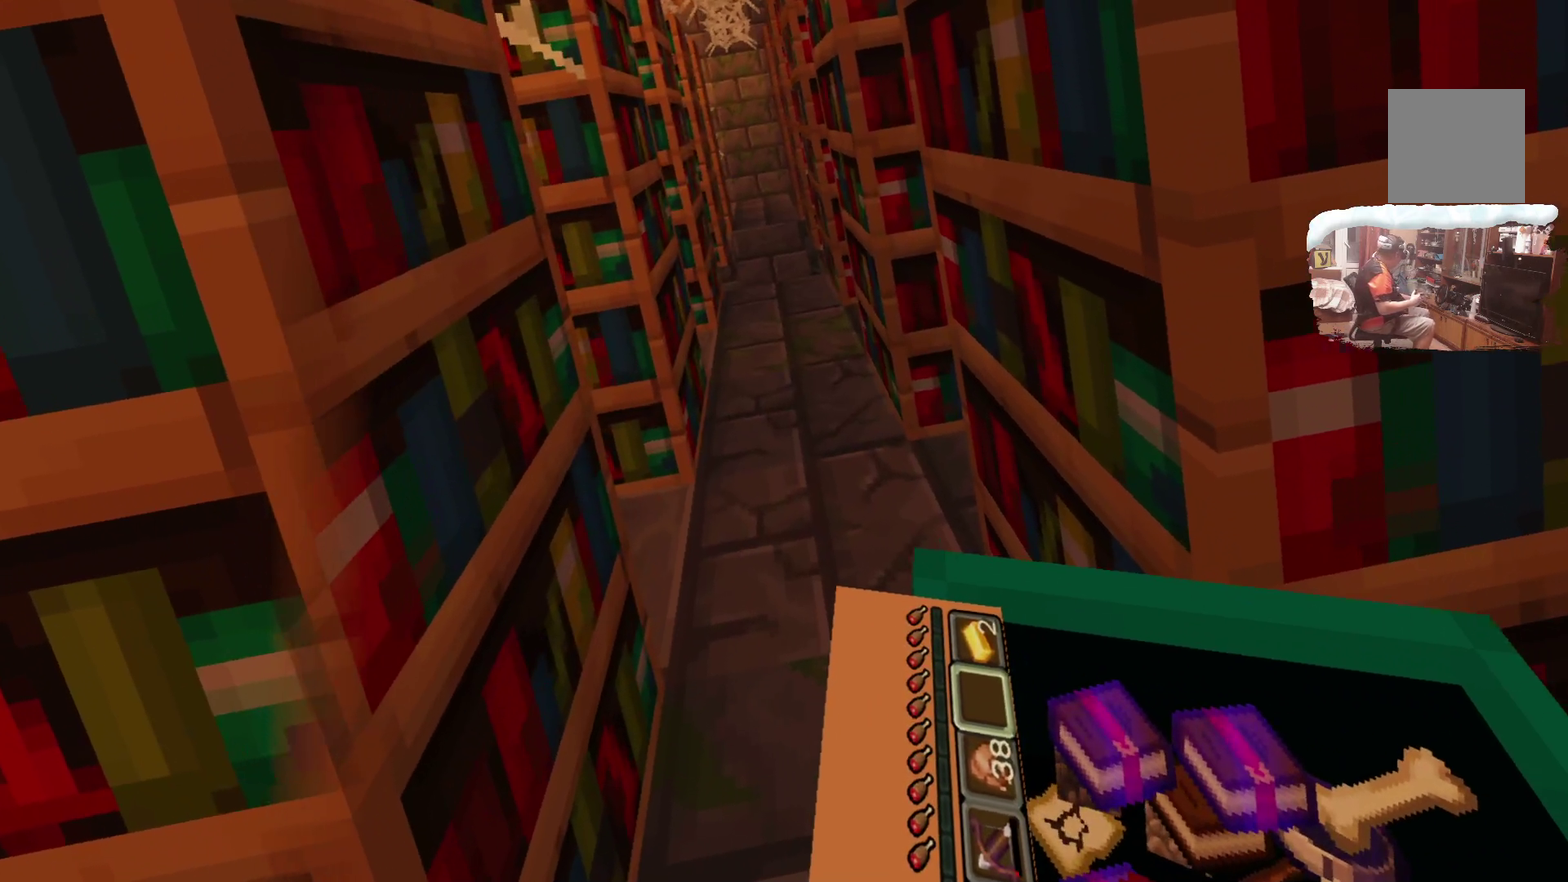
{"dt_ms": 300, "buttons": [], "left_stick": "up", "right_stick": "center"}
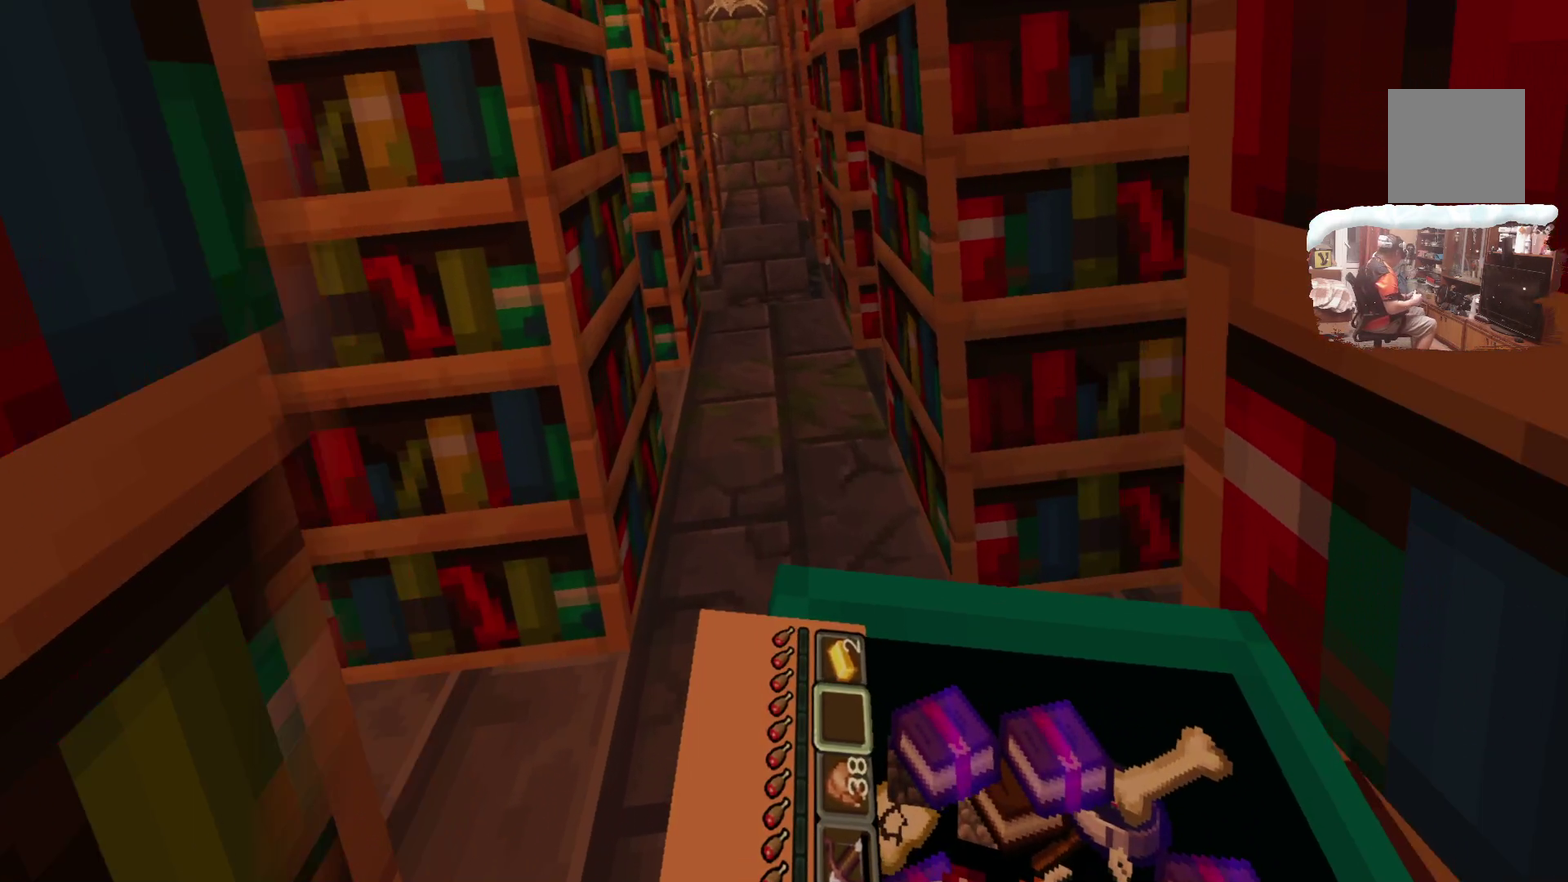
{"dt_ms": 400, "buttons": [], "left_stick": "up", "right_stick": "center"}
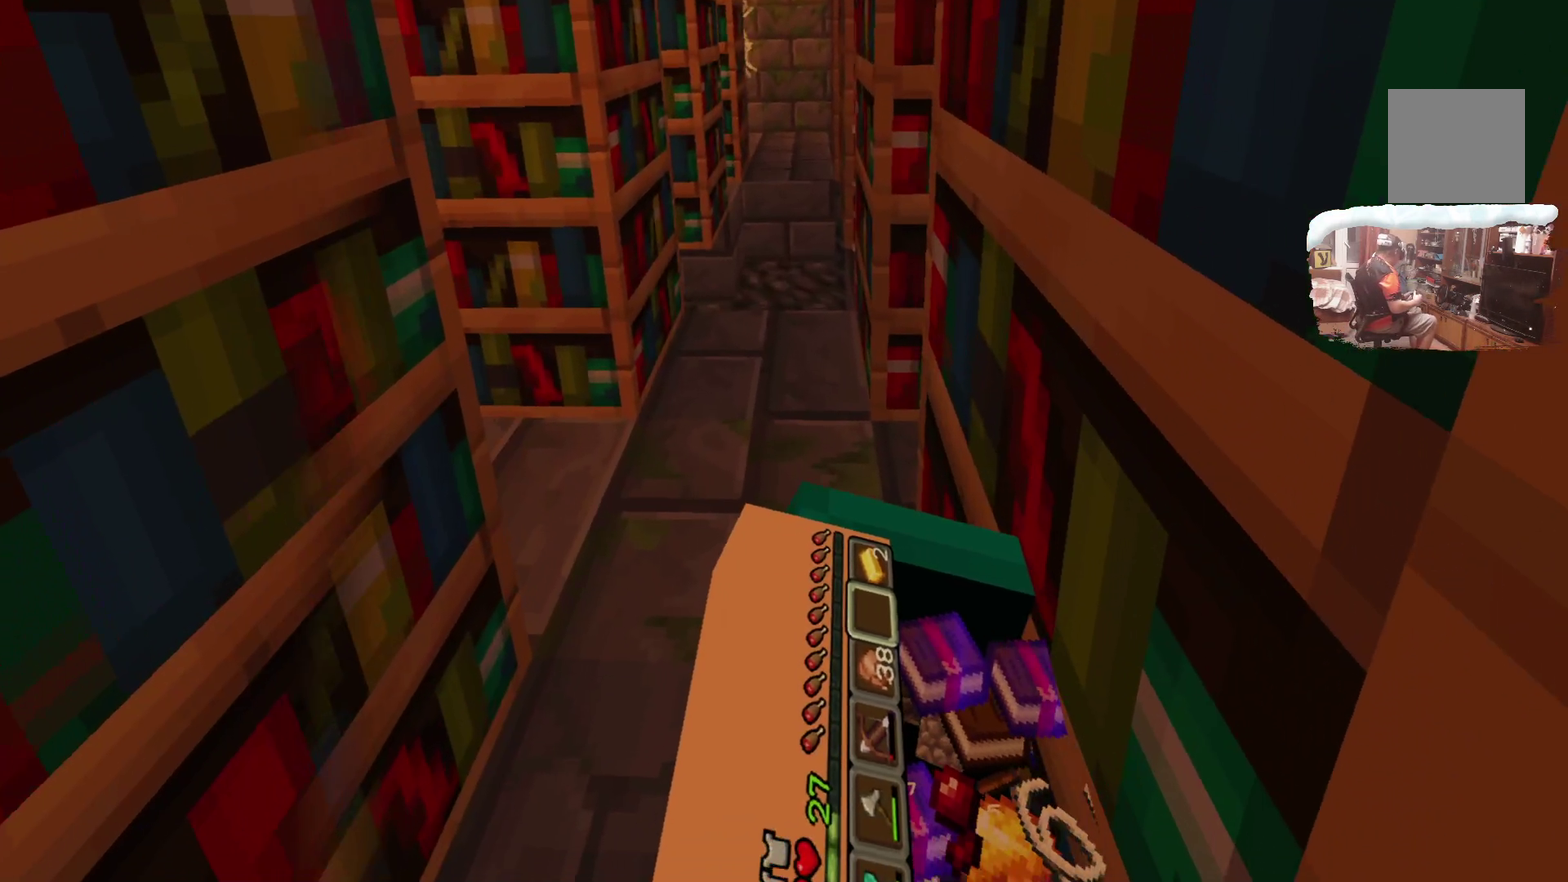
{"dt_ms": 600, "buttons": [], "left_stick": "up", "right_stick": "center", "events": []}
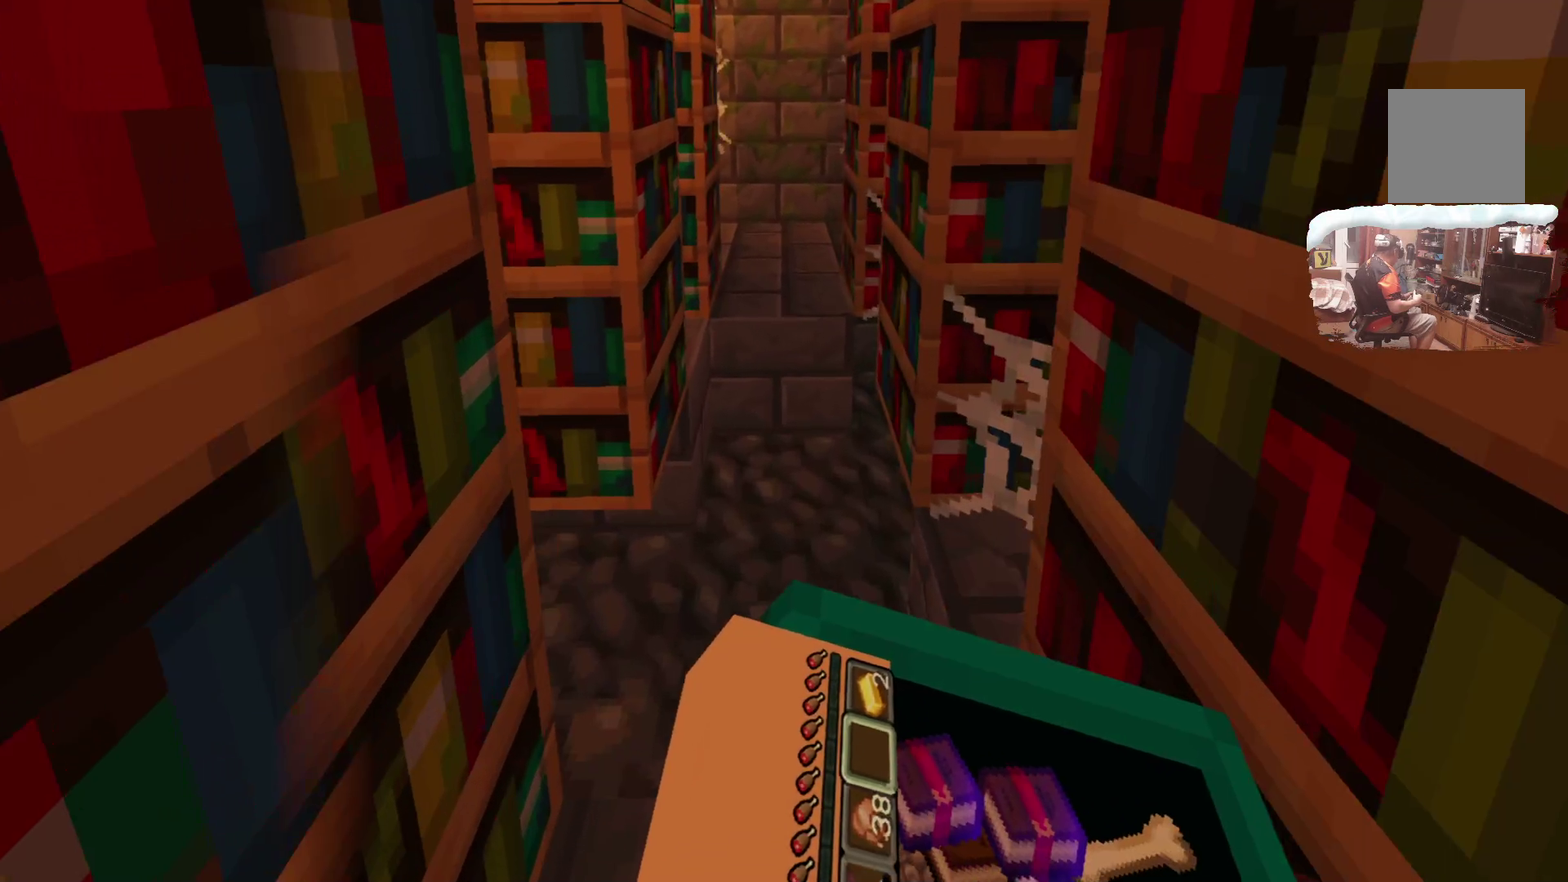
{"dt_ms": 300, "buttons": [], "left_stick": "up", "right_stick": "center", "events": []}
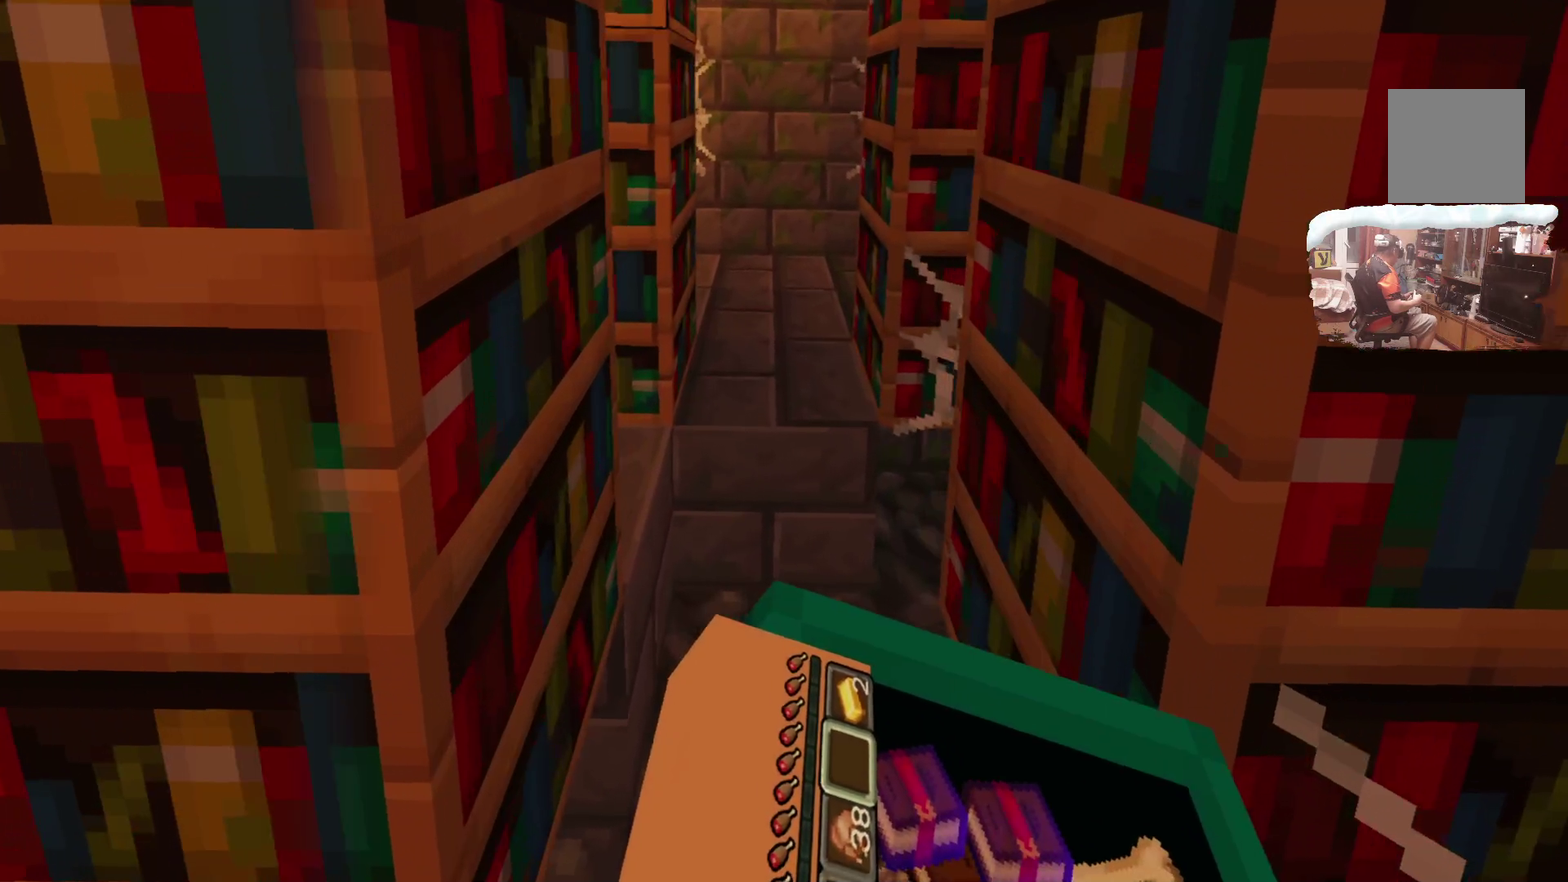
{"dt_ms": 800, "buttons": [], "left_stick": "up-left", "right_stick": "center"}
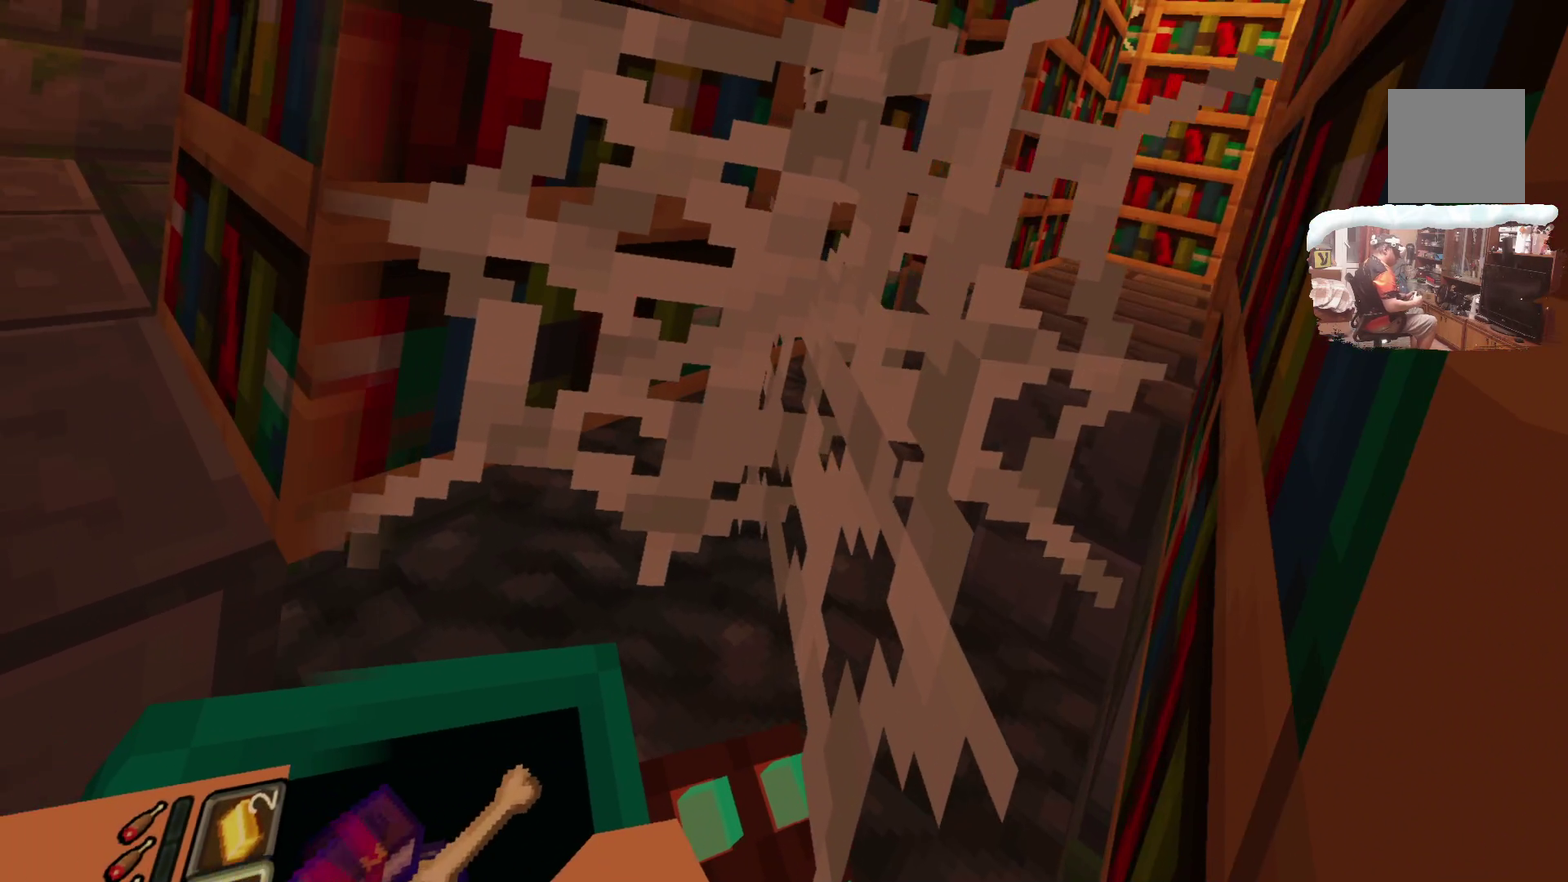
{"dt_ms": 400, "buttons": [], "left_stick": "center", "right_stick": "center", "events": [[183, "left_stick", "center"], [234, "left_stick", "up-left"], [367, "left_stick", "center"]]}